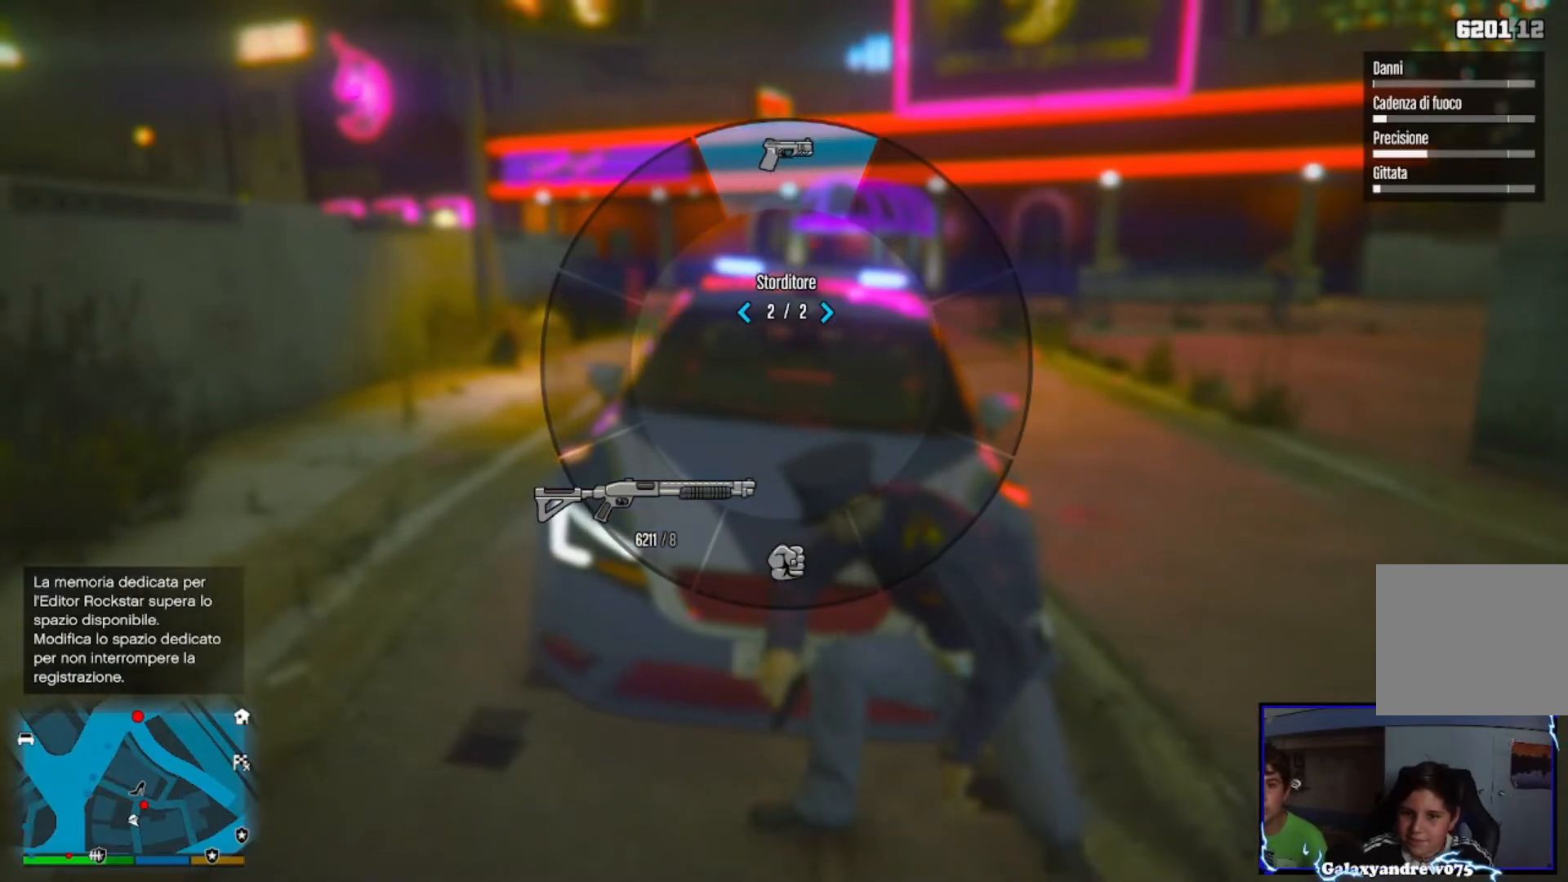
Gameplay with a controller (PlayStation layout); each line is a JSON object with the inputs held at the frame after it. "events" lists button and stick changes between this image and that frame as [ms after this image, input, new state], when the widget could be followed in between.
{"buttons": ["L1"], "left_stick": "center", "right_stick": "up", "events": [[360, "DPAD_RIGHT", "down"], [440, "DPAD_RIGHT", "up"]]}
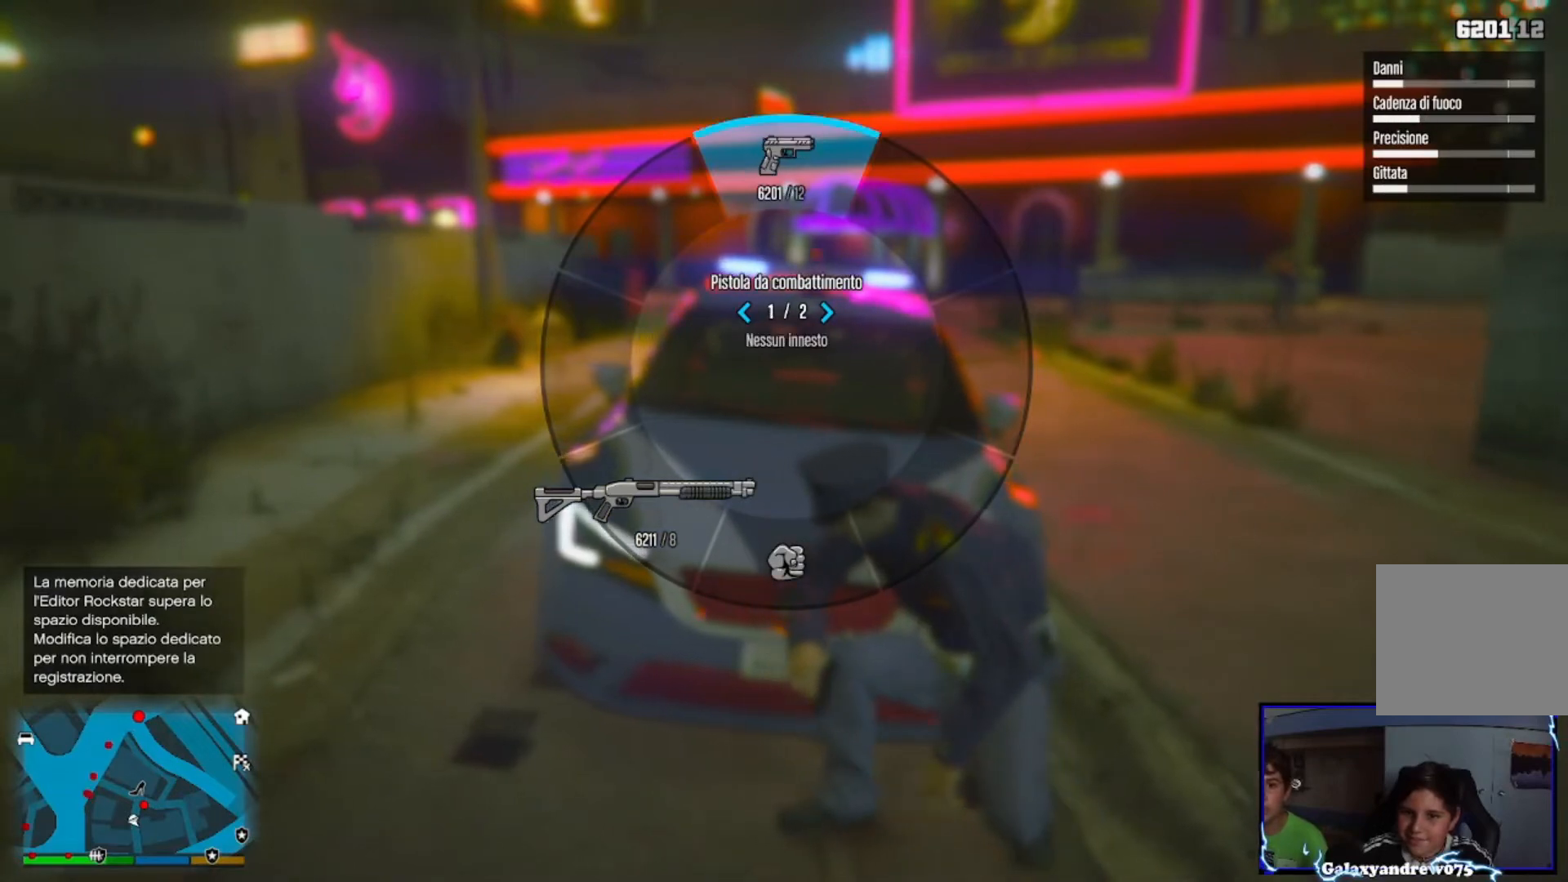
{"buttons": [], "left_stick": "left", "right_stick": "up-right", "events": [[200, "L1", "up"], [360, "right_stick", "up-right"], [520, "left_stick", "left"]]}
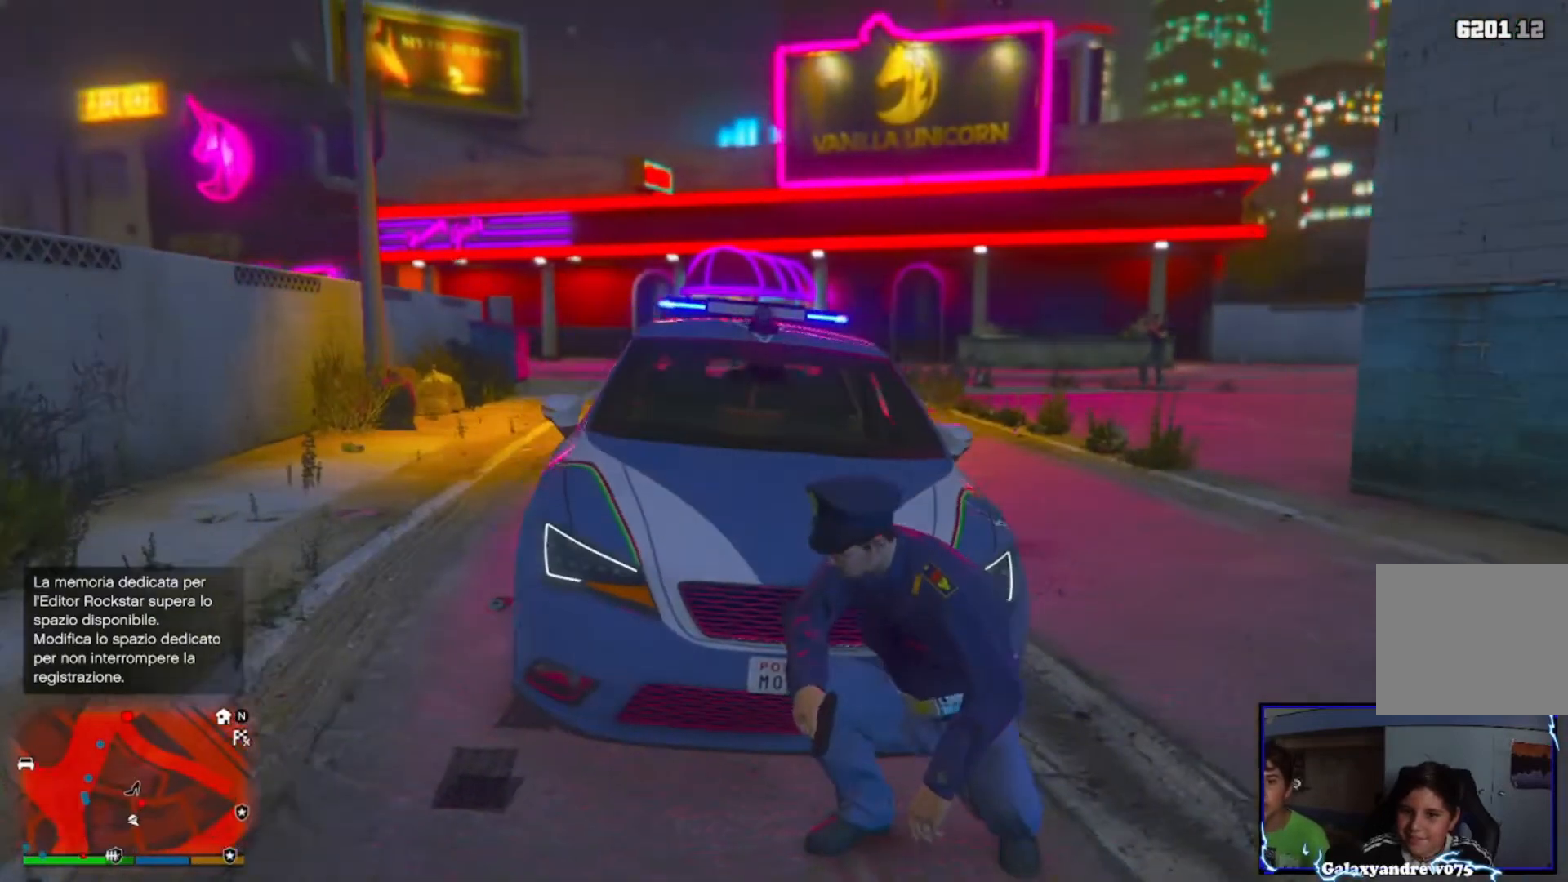
{"buttons": [], "left_stick": "center", "right_stick": "right", "events": [[40, "right_stick", "center"], [440, "left_stick", "center"], [440, "right_stick", "right"]]}
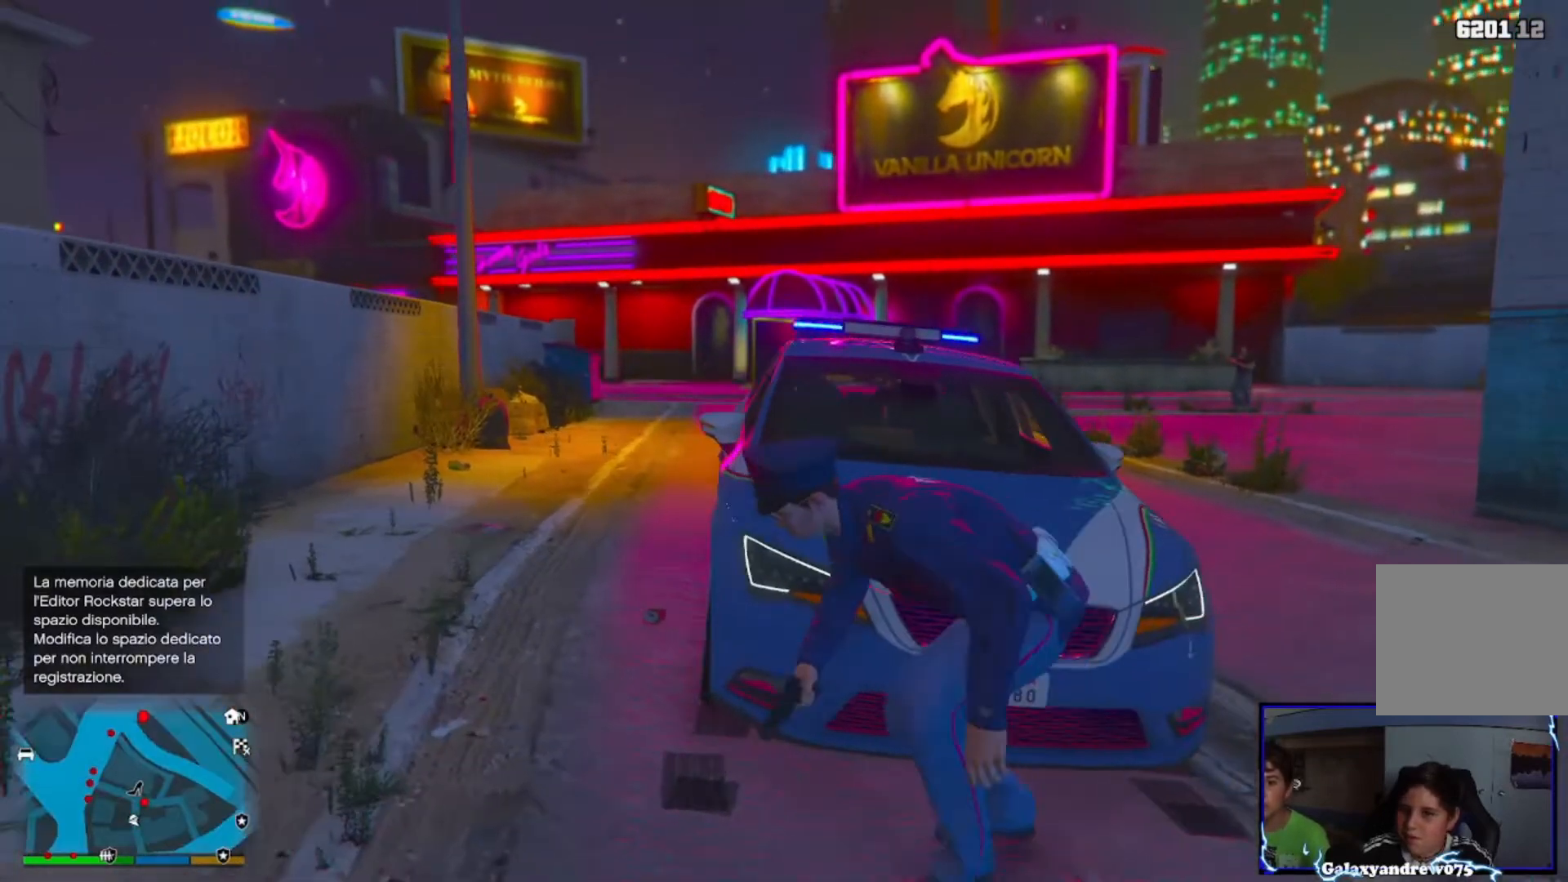
{"buttons": [], "left_stick": "center", "right_stick": "center", "events": [[80, "left_stick", "up-right"], [200, "left_stick", "center"], [360, "right_stick", "center"]]}
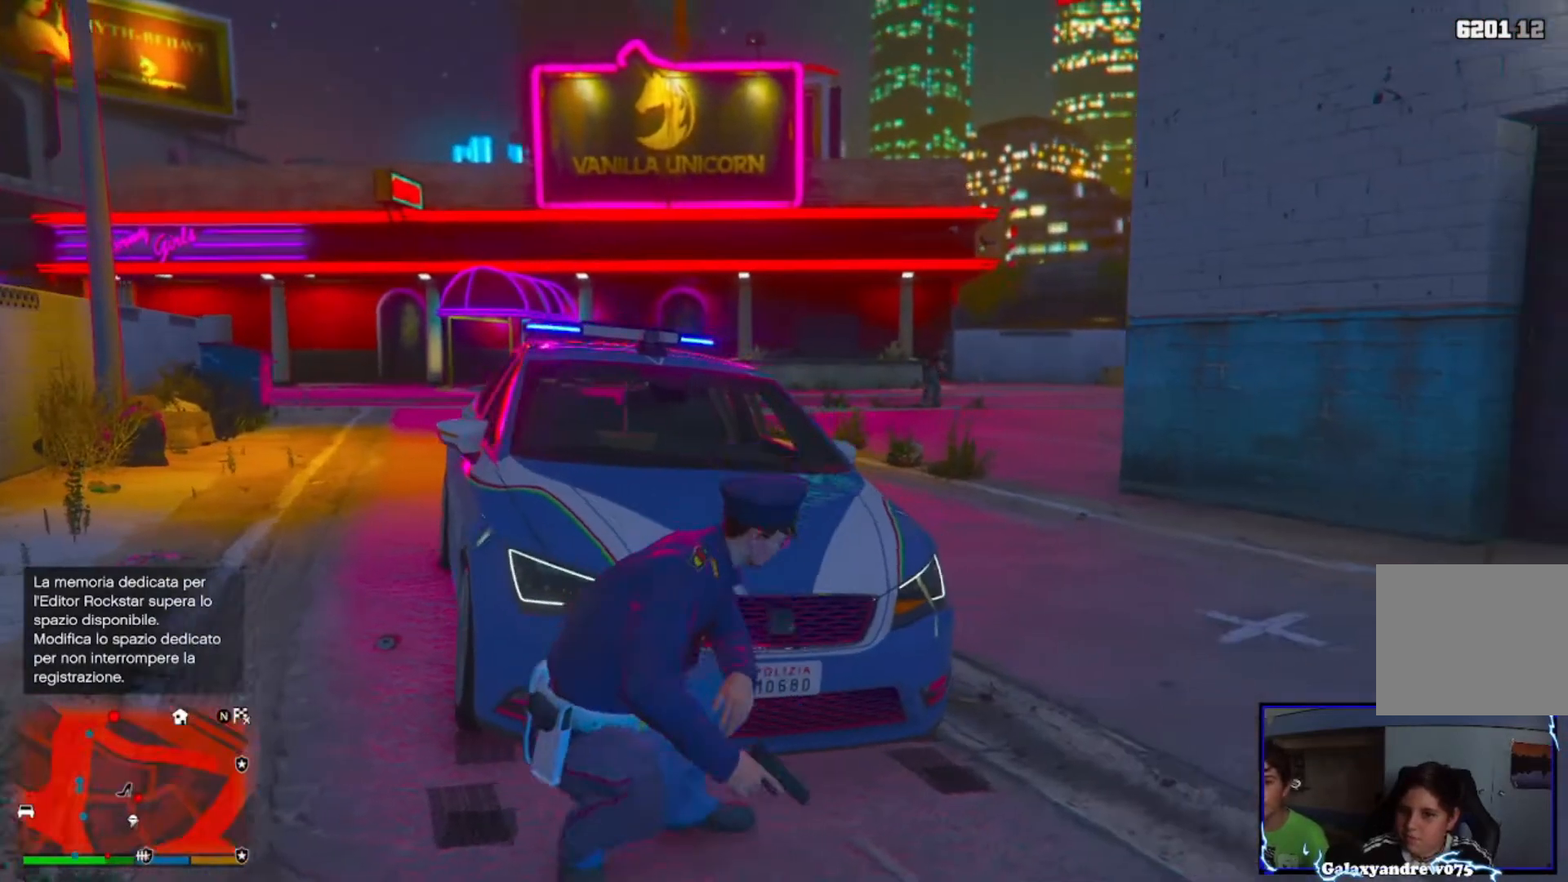
{"buttons": [], "left_stick": "center", "right_stick": "center", "events": [[240, "right_stick", "right"], [360, "right_stick", "center"]]}
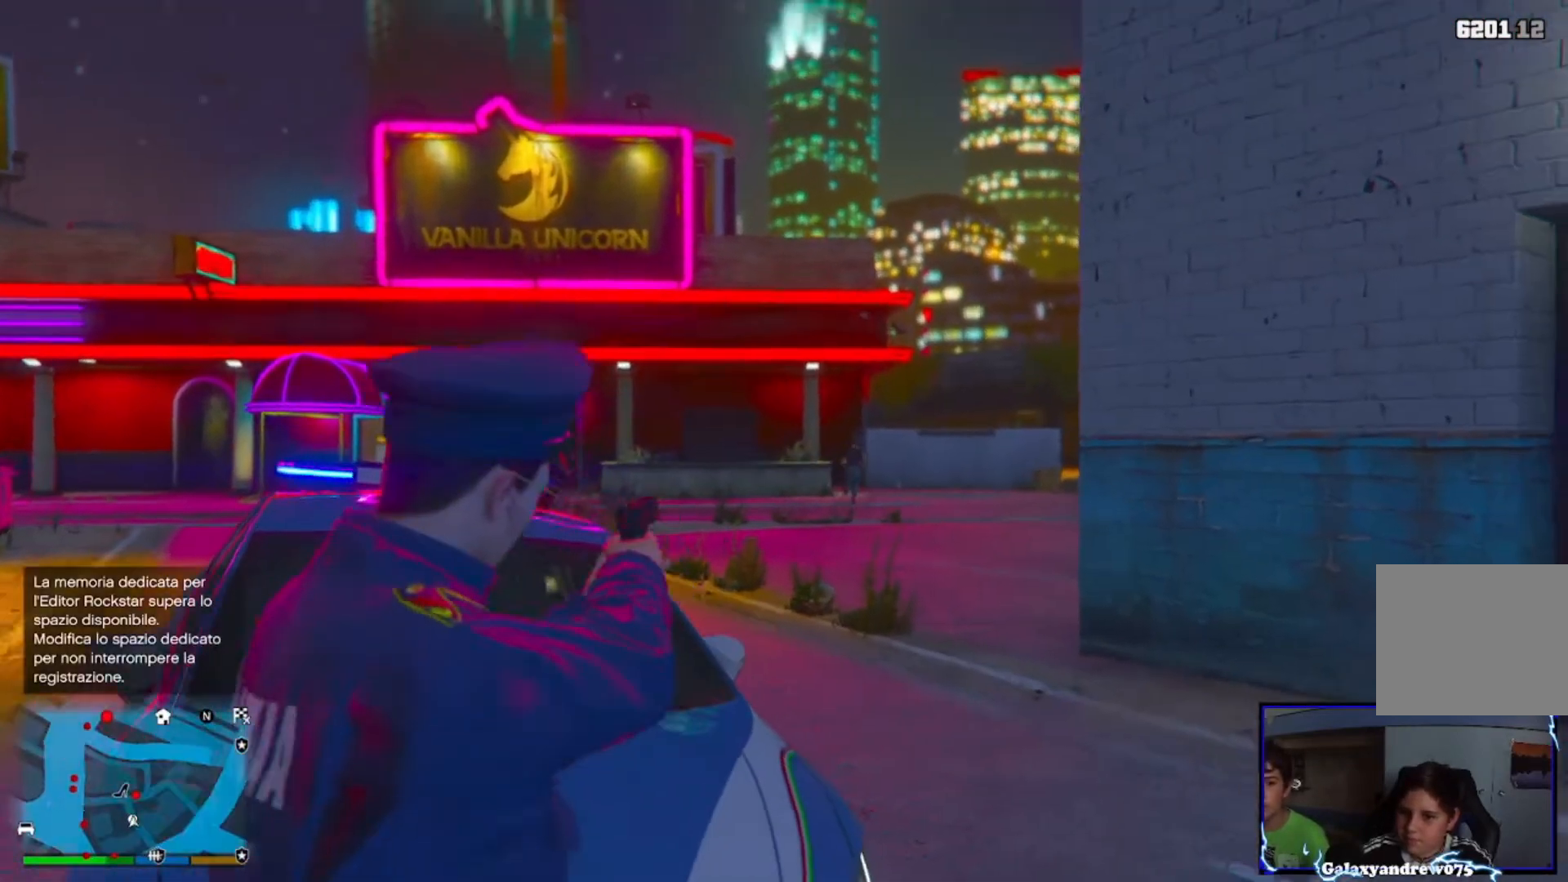
{"buttons": [], "left_stick": "down-left", "right_stick": "center", "events": [[200, "right_stick", "down-right"], [440, "right_stick", "center"], [480, "left_stick", "down-left"]]}
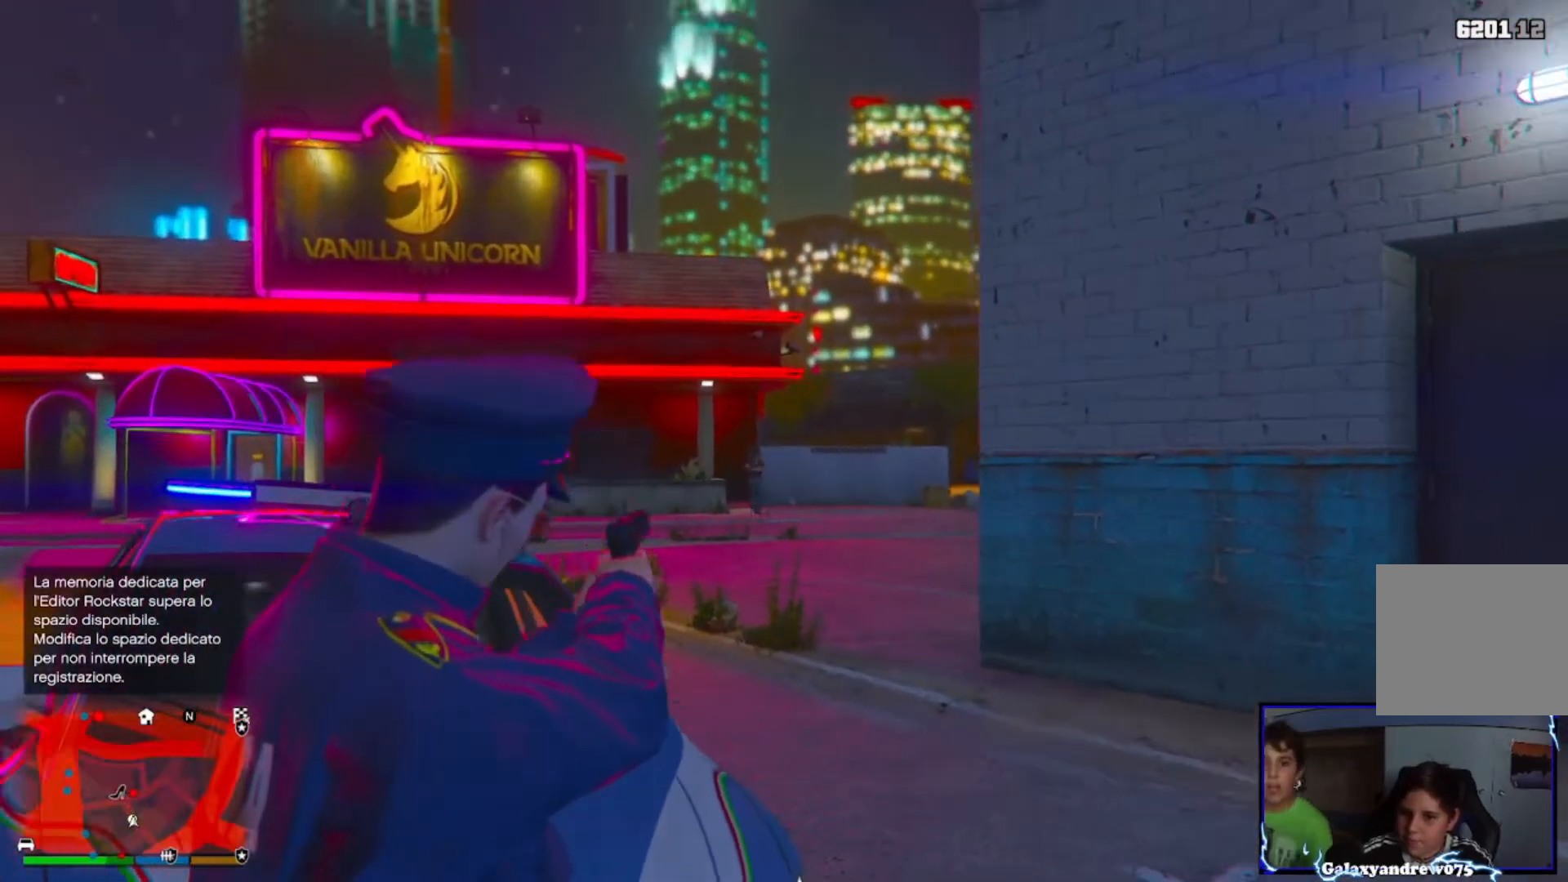
{"buttons": ["R1"], "left_stick": "center", "right_stick": "center", "events": [[160, "left_stick", "center"], [240, "right_stick", "down-left"], [400, "R1", "down"], [480, "right_stick", "center"]]}
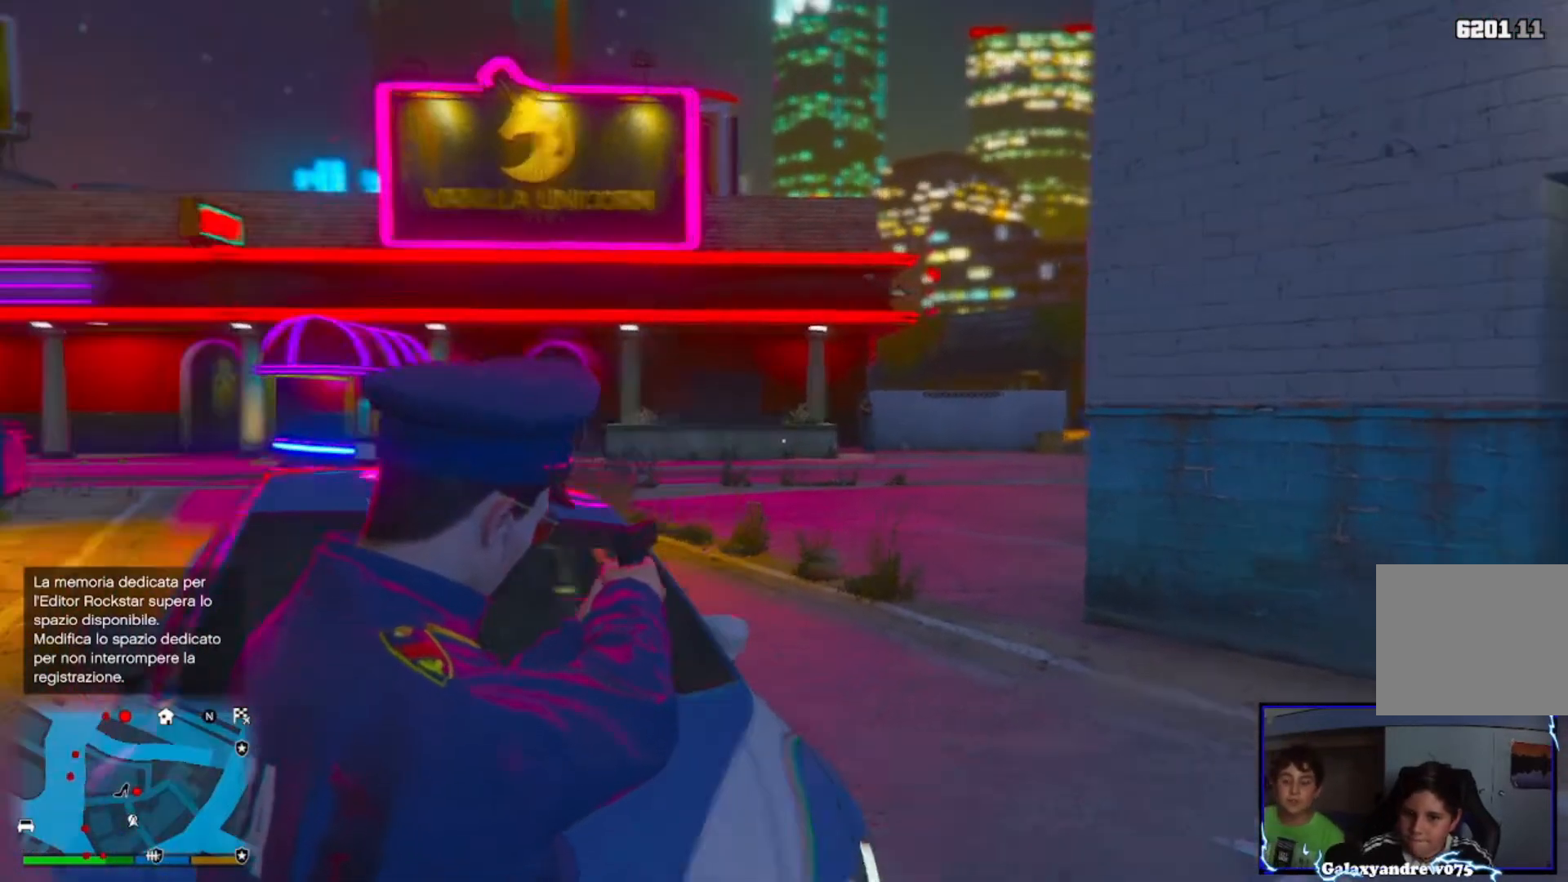
{"buttons": [], "left_stick": "left", "right_stick": "down-left", "events": [[40, "R1", "up"], [480, "right_stick", "down-left"], [520, "left_stick", "left"]]}
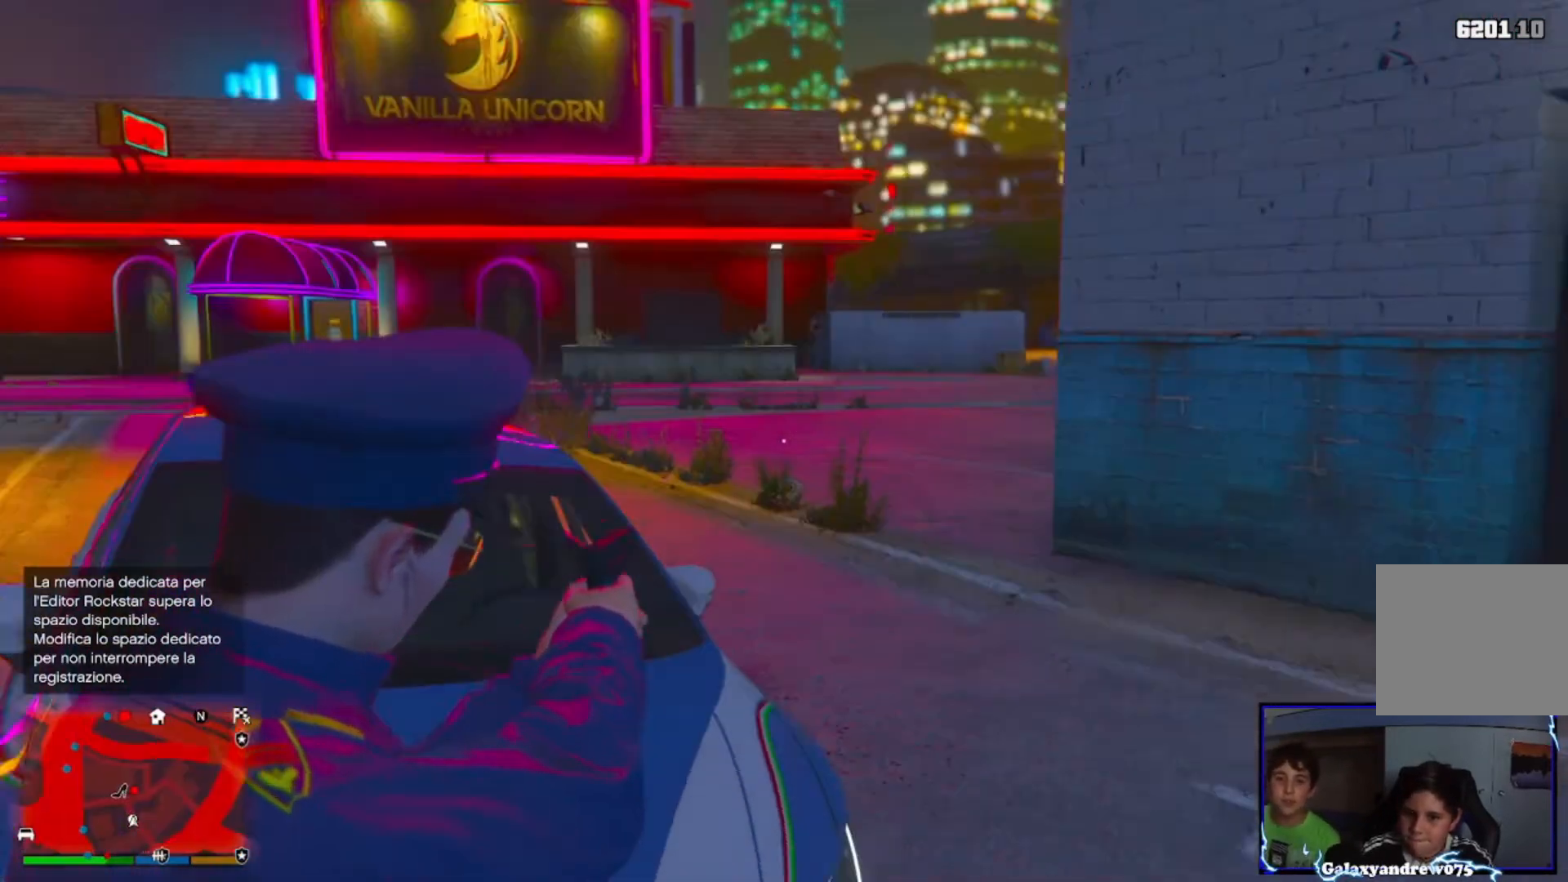
{"buttons": [], "left_stick": "down-left", "right_stick": "down", "events": [[120, "right_stick", "left"], [200, "left_stick", "down-left"], [360, "right_stick", "down-left"], [480, "right_stick", "down"]]}
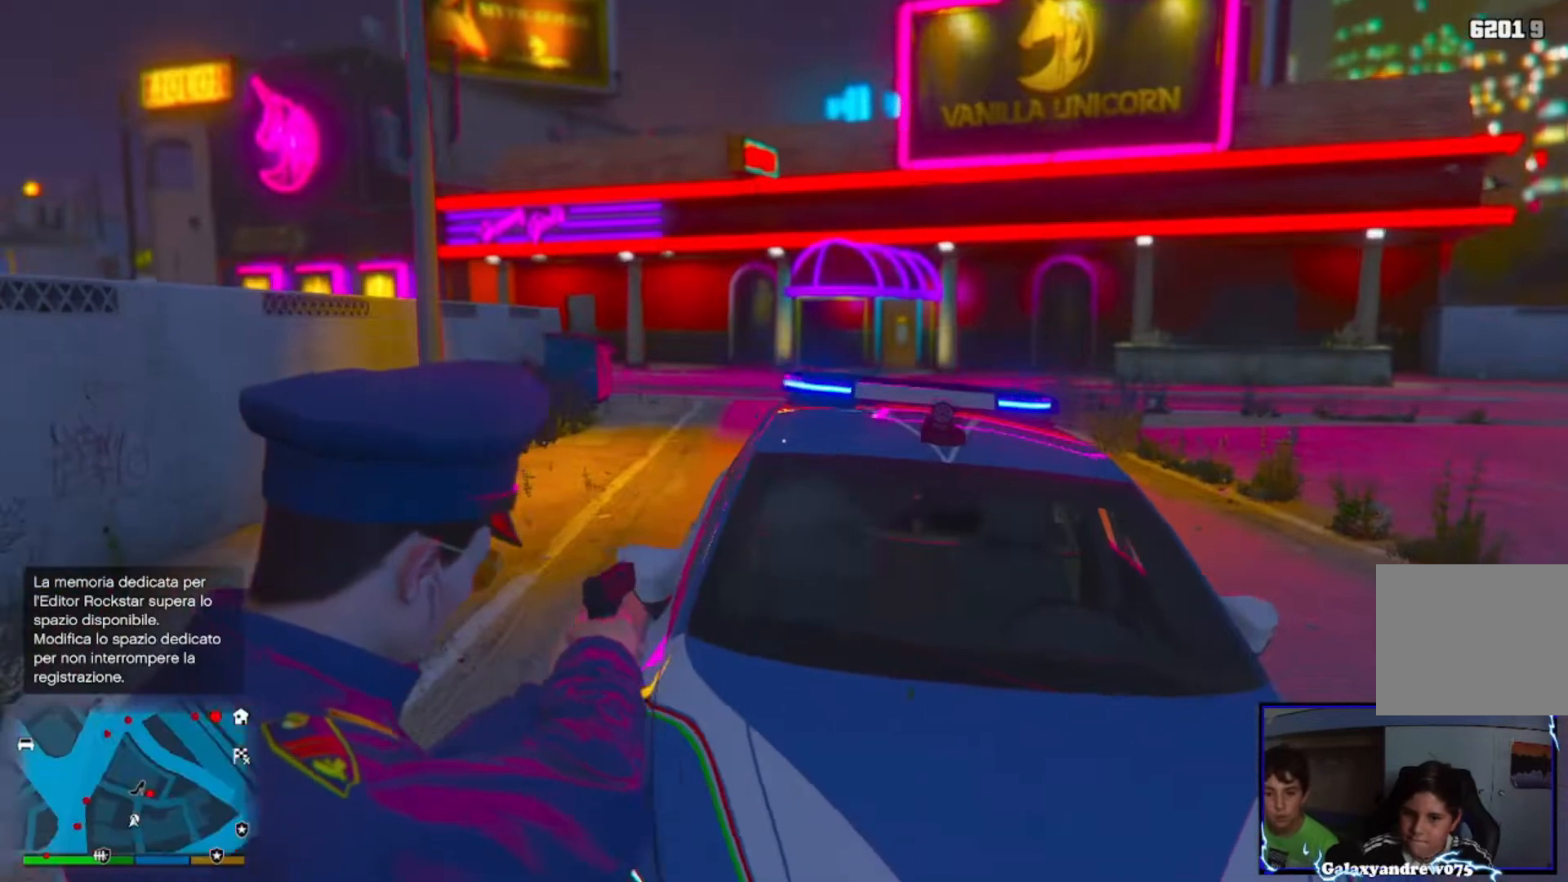
{"buttons": [], "left_stick": "up", "right_stick": "down-right", "events": [[160, "left_stick", "up-left"], [280, "left_stick", "up"], [360, "R1", "down"], [400, "right_stick", "down-right"], [480, "R1", "up"]]}
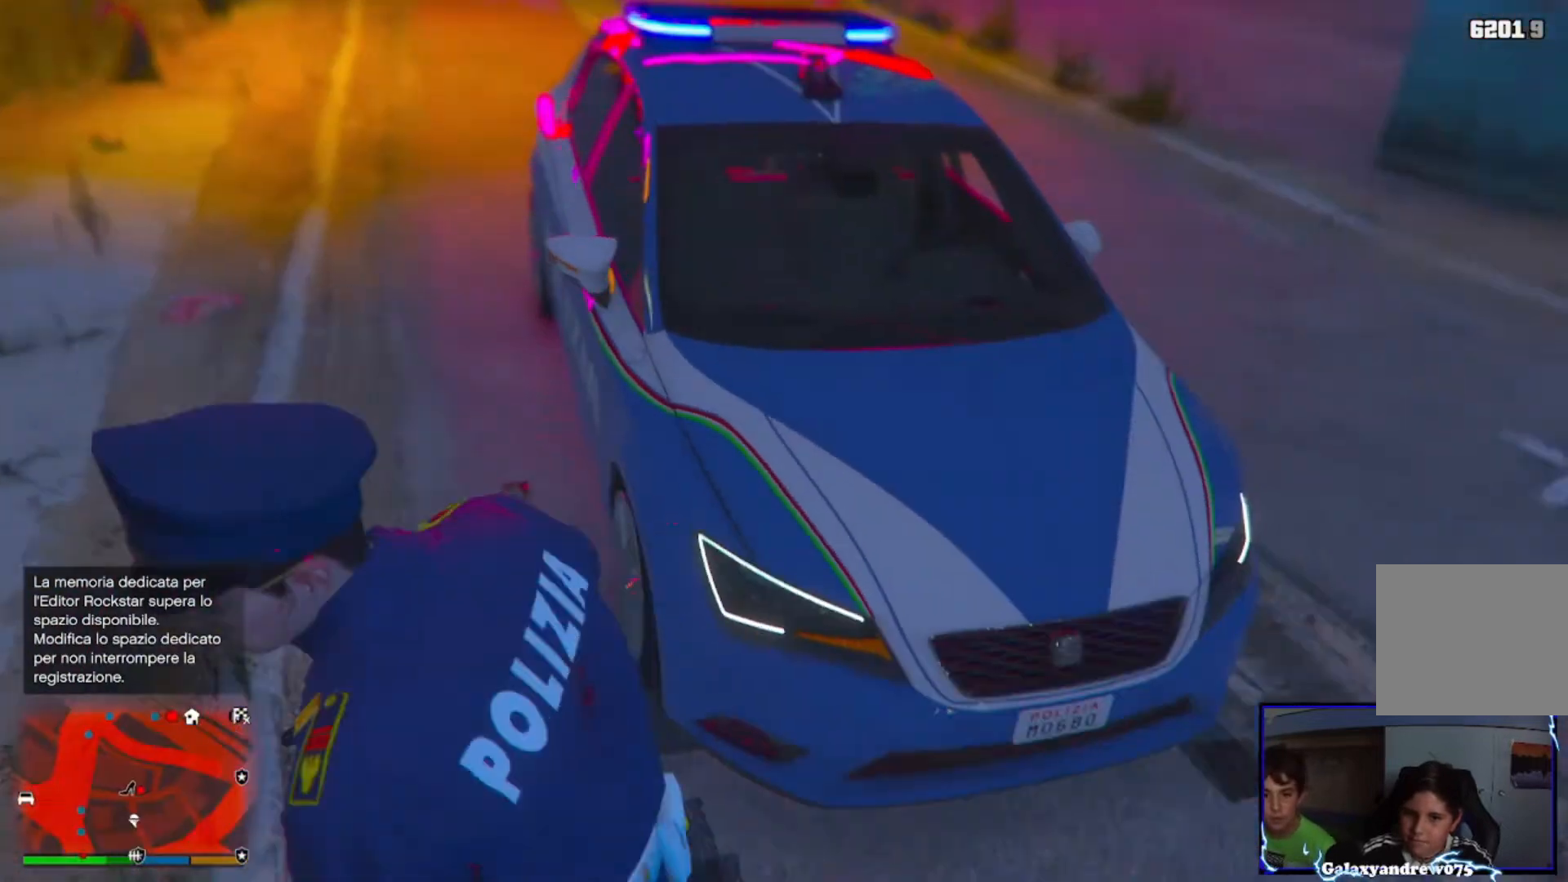
{"buttons": [], "left_stick": "center", "right_stick": "up", "events": [[160, "right_stick", "center"], [240, "left_stick", "center"], [280, "right_stick", "up"]]}
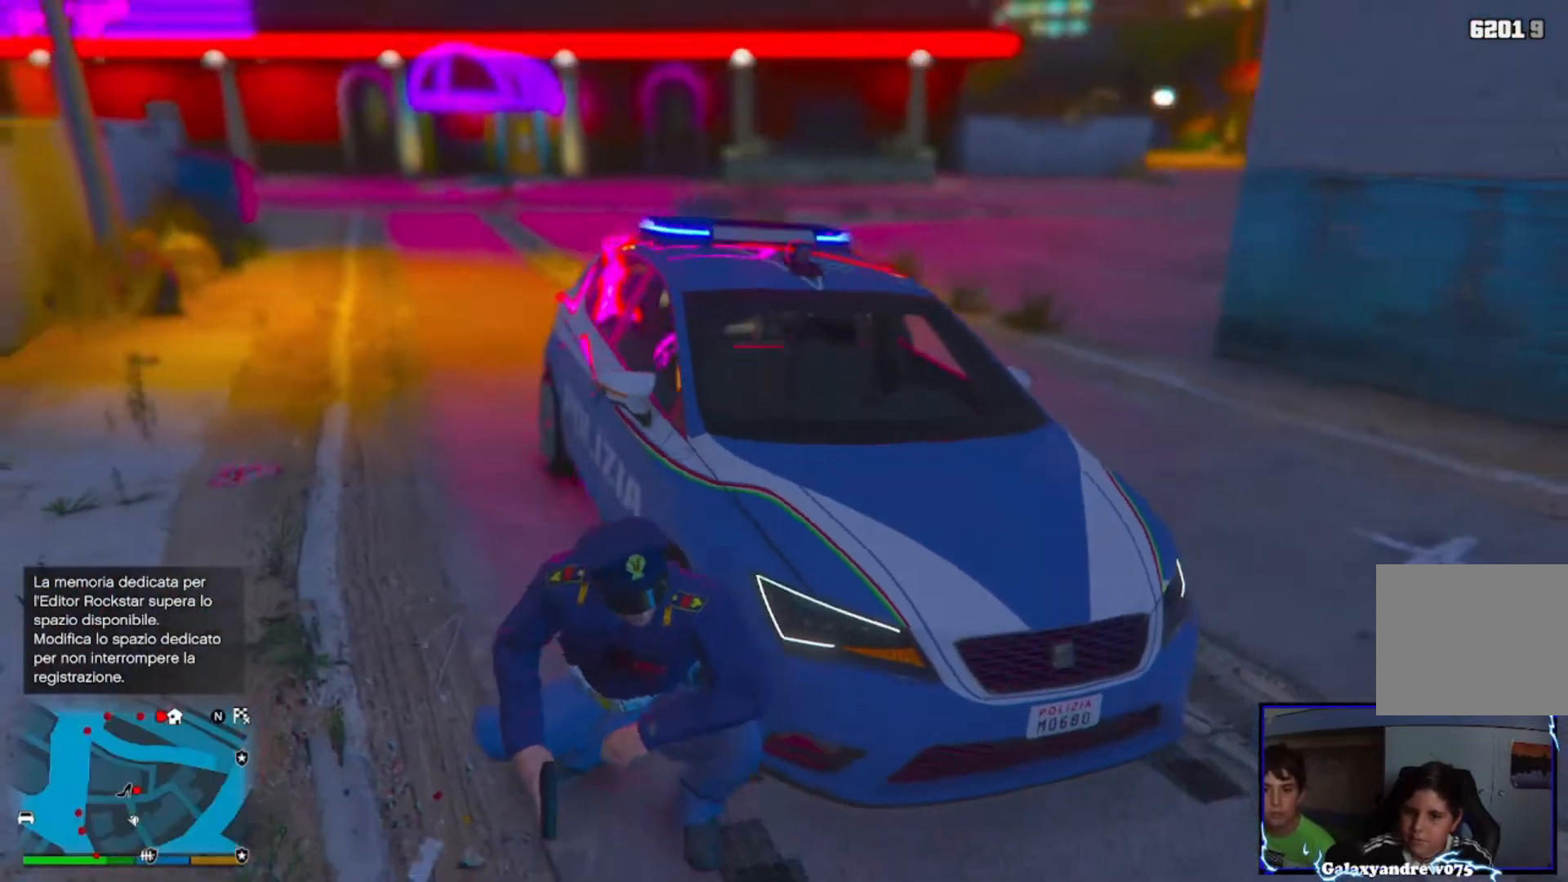
{"buttons": [], "left_stick": "center", "right_stick": "center", "events": [[240, "left_stick", "right"], [400, "left_stick", "center"], [520, "right_stick", "center"]]}
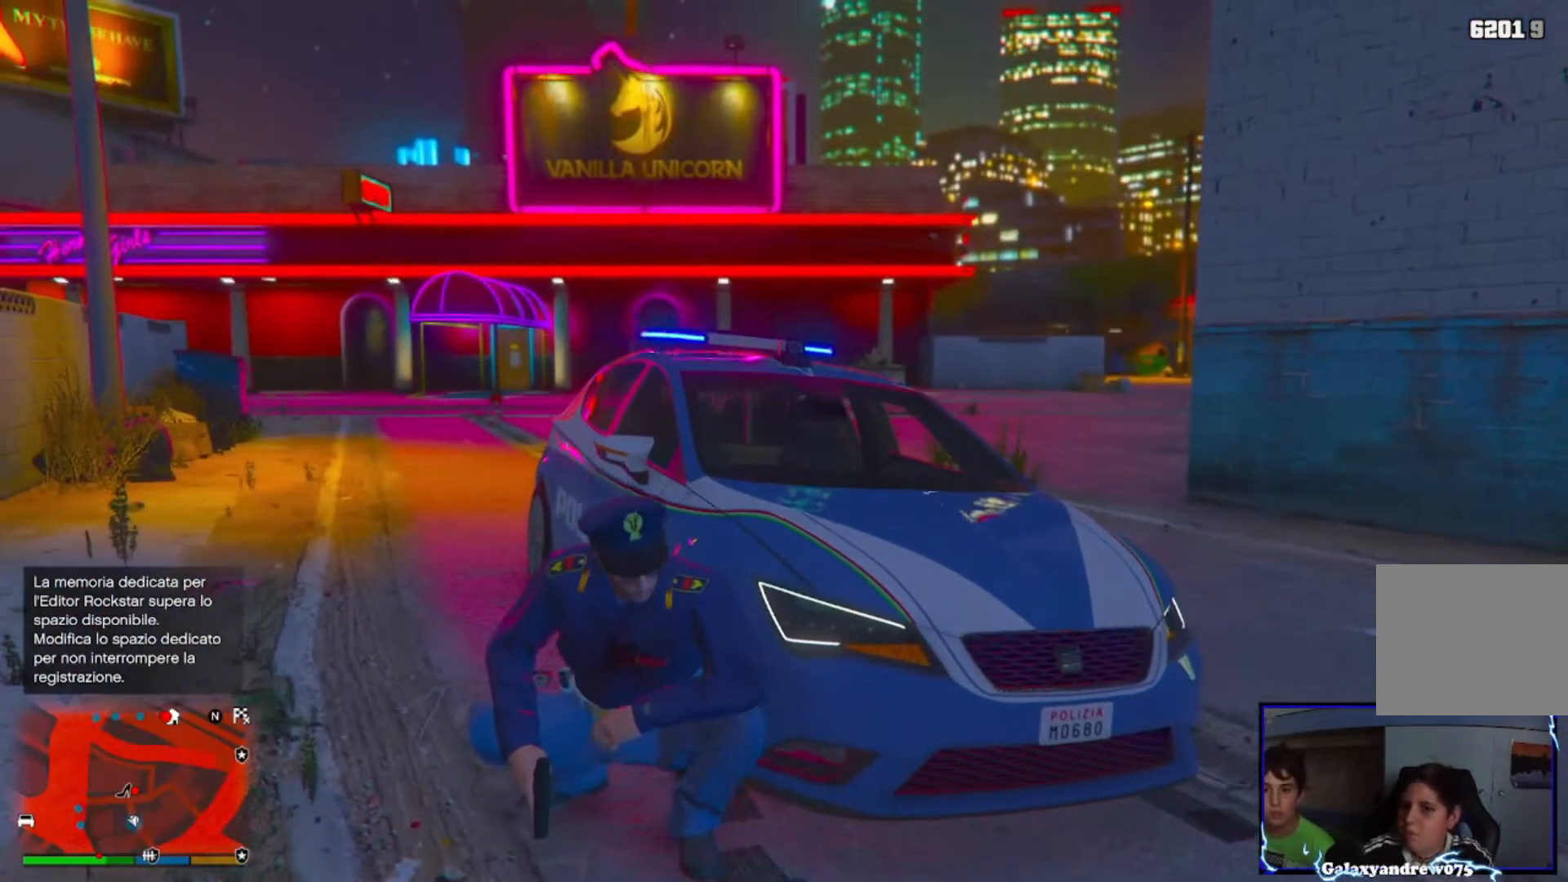
{"buttons": [], "left_stick": "center", "right_stick": "center", "events": [[240, "right_stick", "up"], [400, "right_stick", "center"]]}
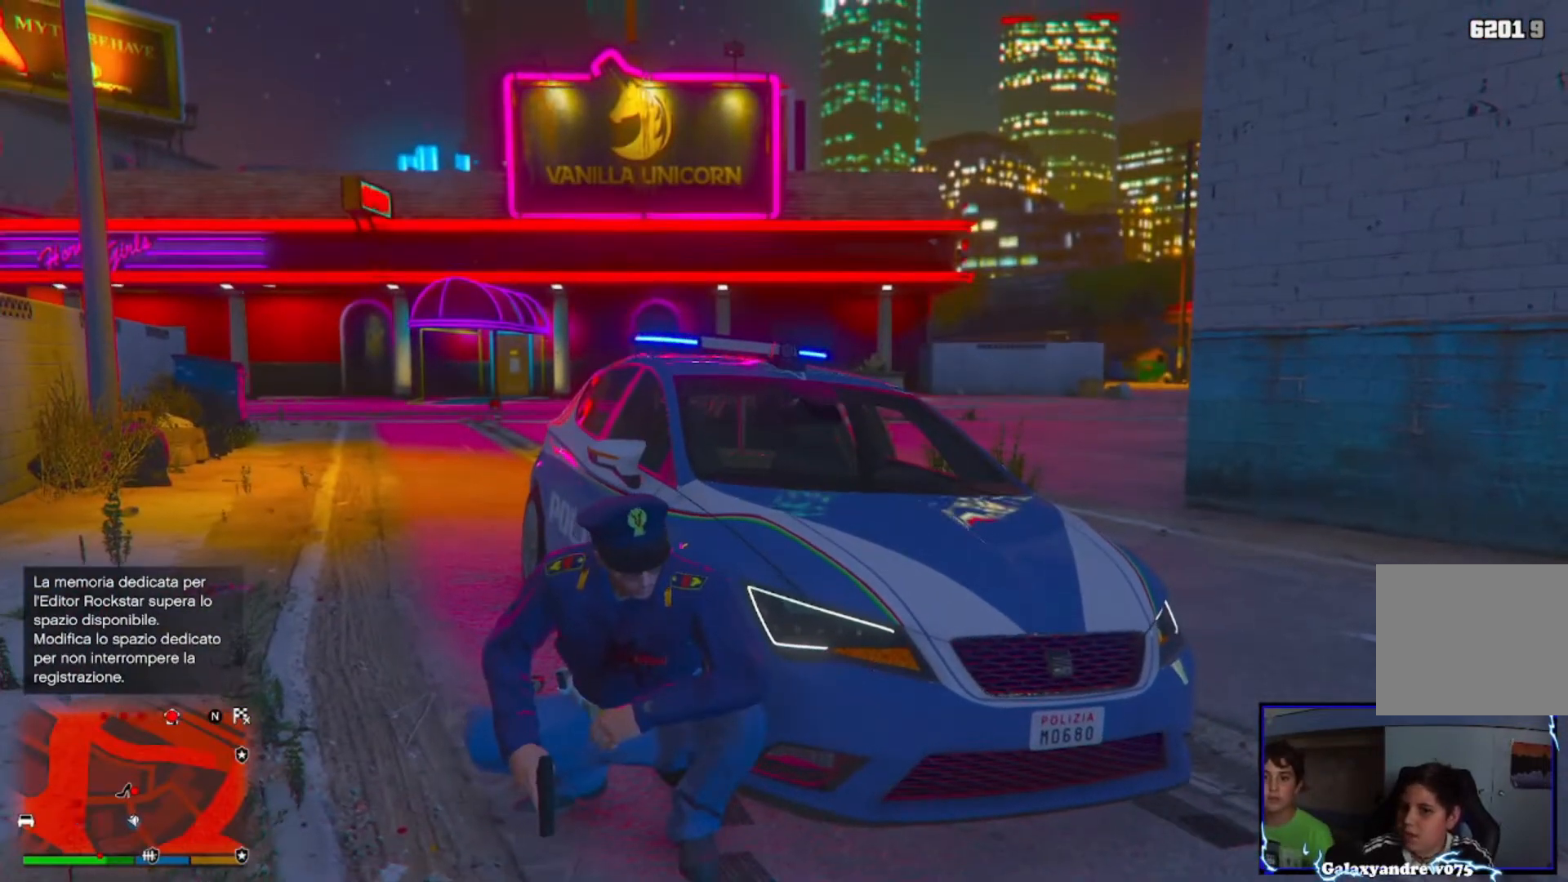
{"buttons": [], "left_stick": "center", "right_stick": "right", "events": [[200, "right_stick", "right"]]}
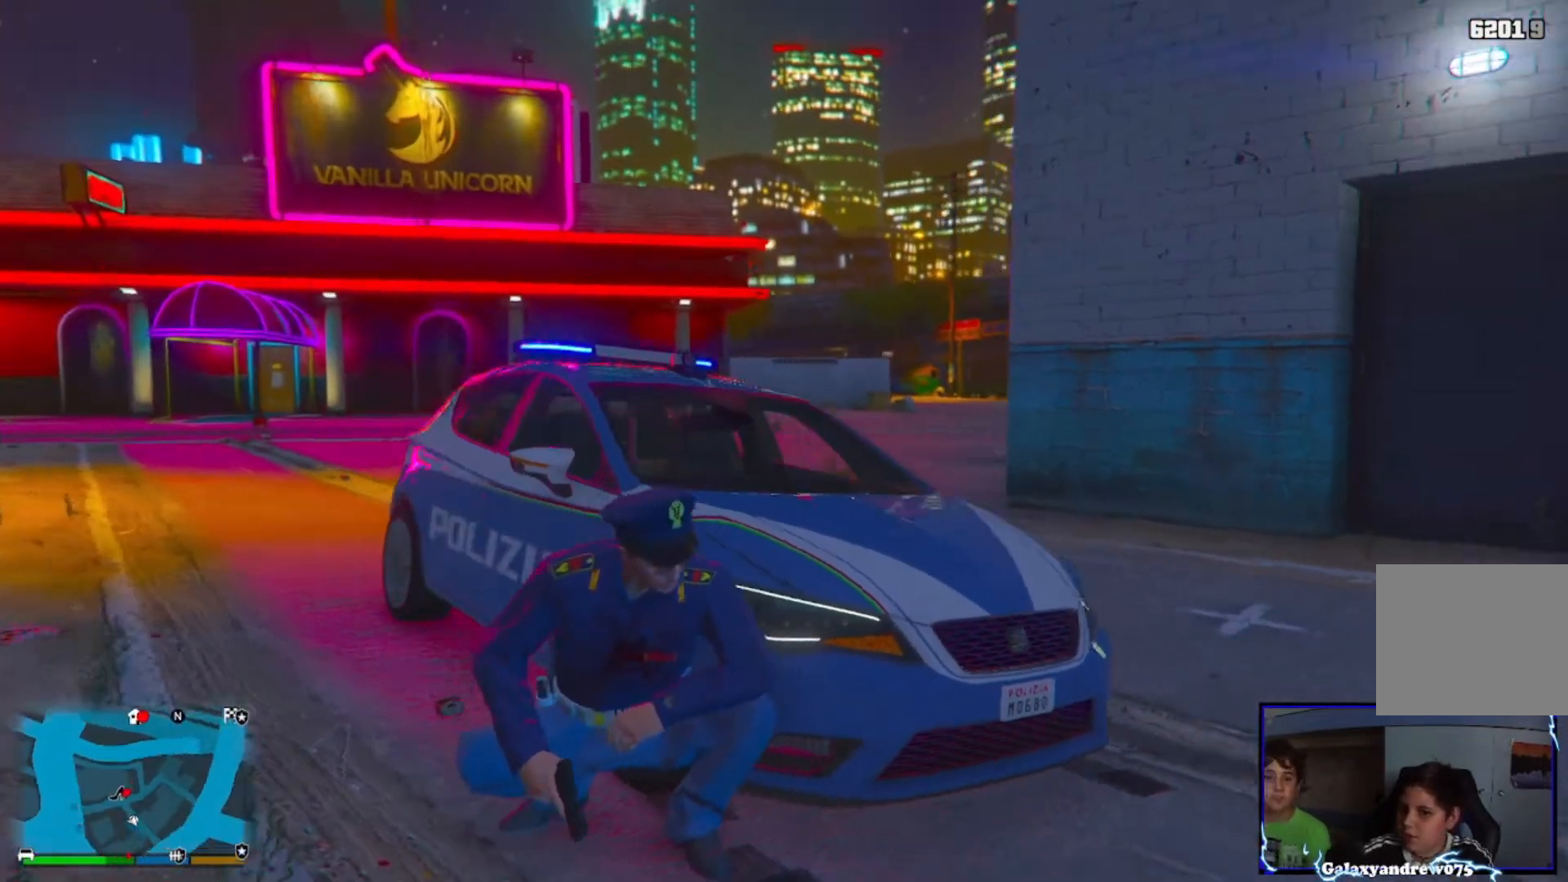
{"buttons": [], "left_stick": "center", "right_stick": "center", "events": [[80, "right_stick", "center"]]}
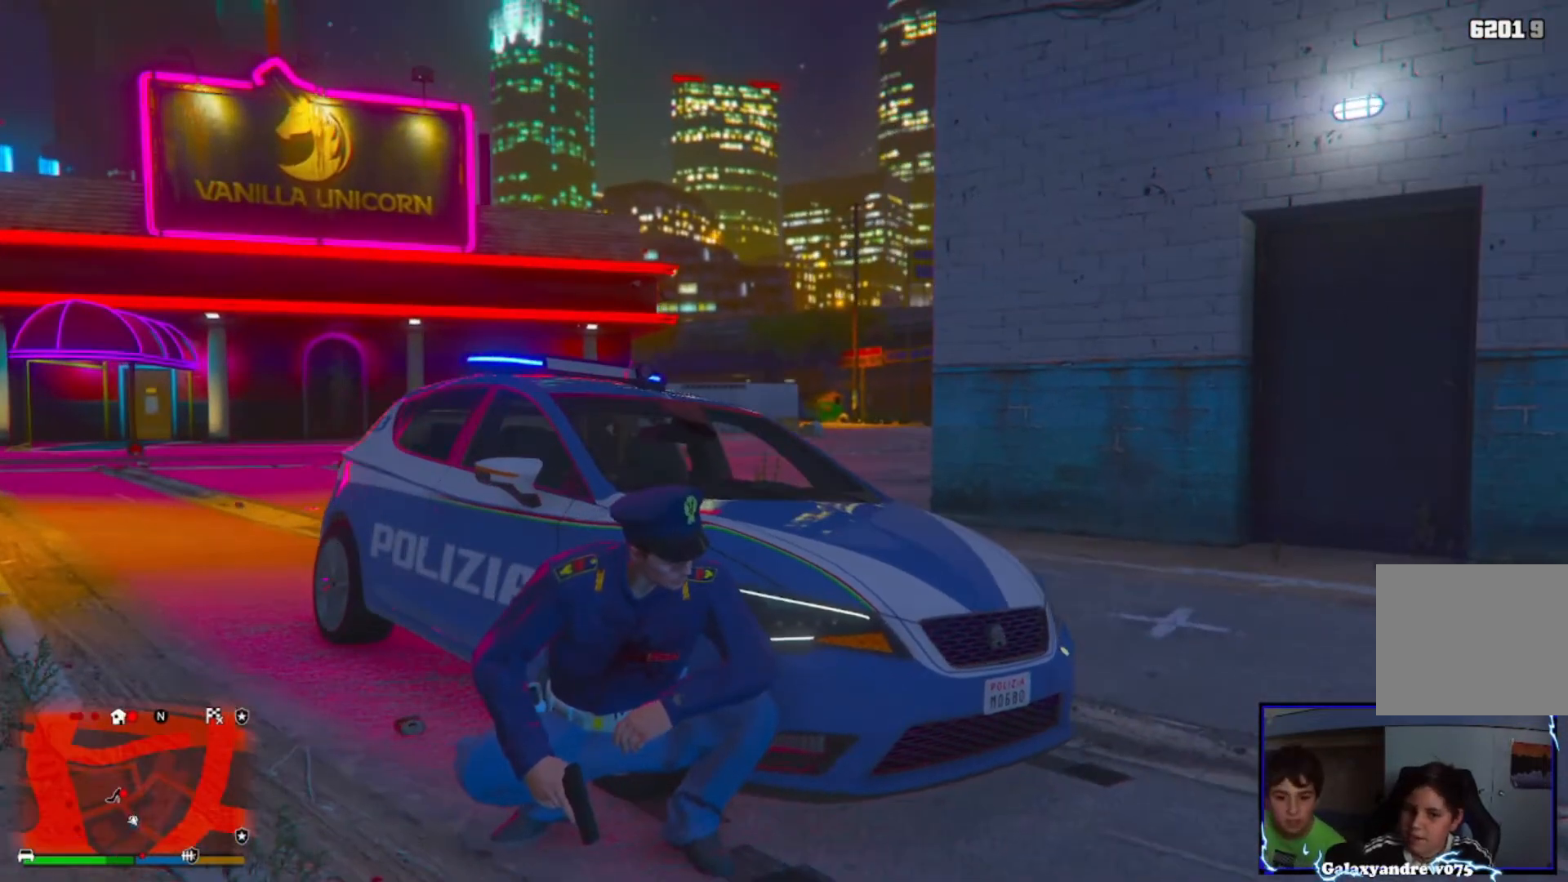
{"buttons": [], "left_stick": "center", "right_stick": "center", "events": []}
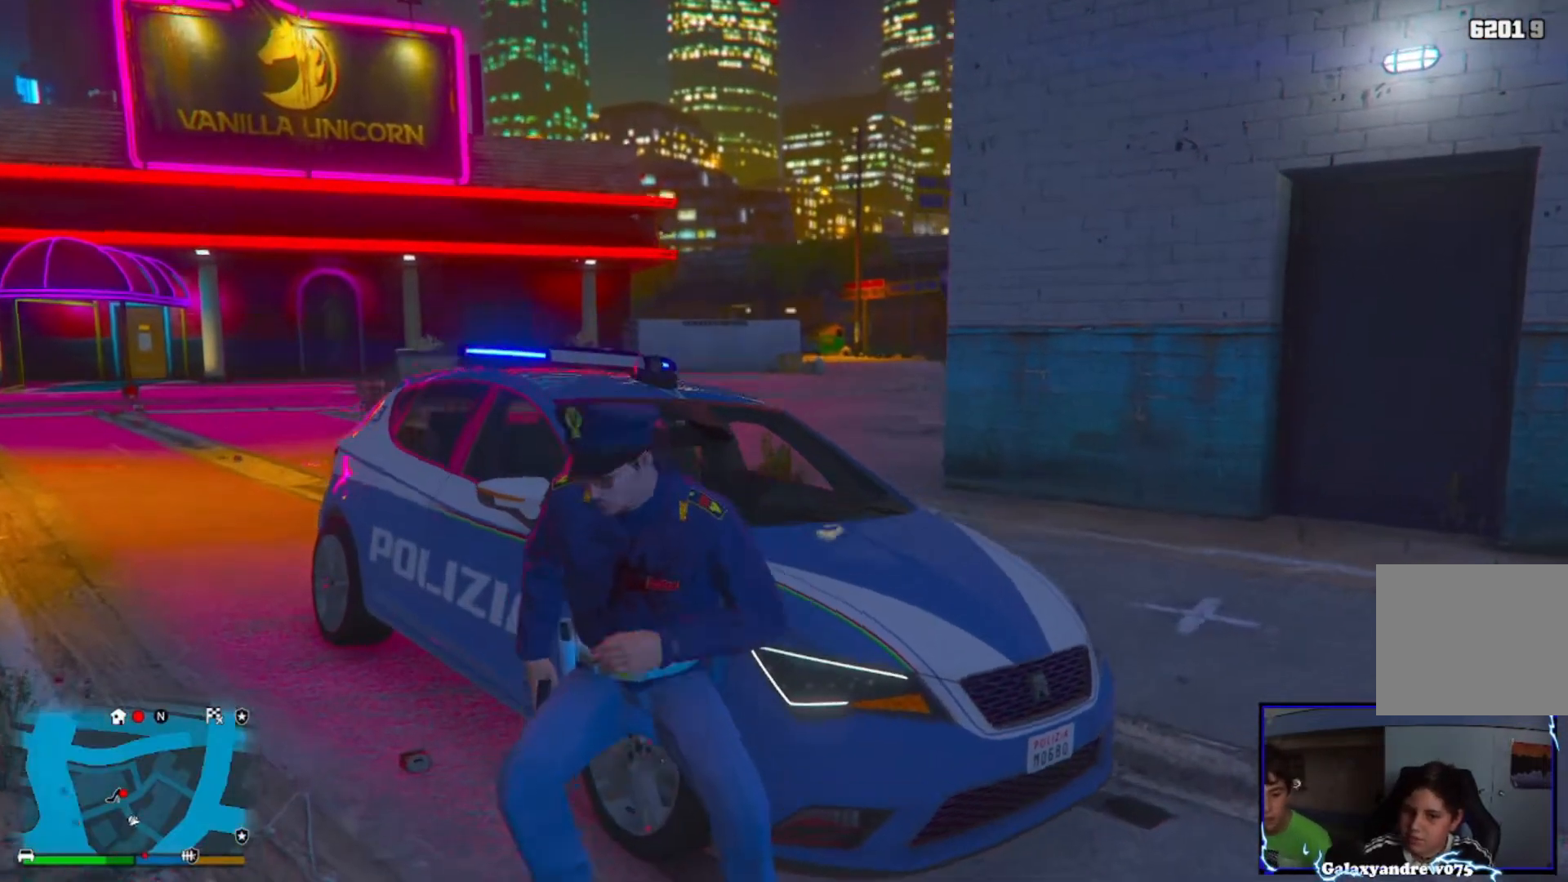
{"buttons": [], "left_stick": "down-right", "right_stick": "center", "events": [[360, "left_stick", "down"], [480, "left_stick", "down-right"]]}
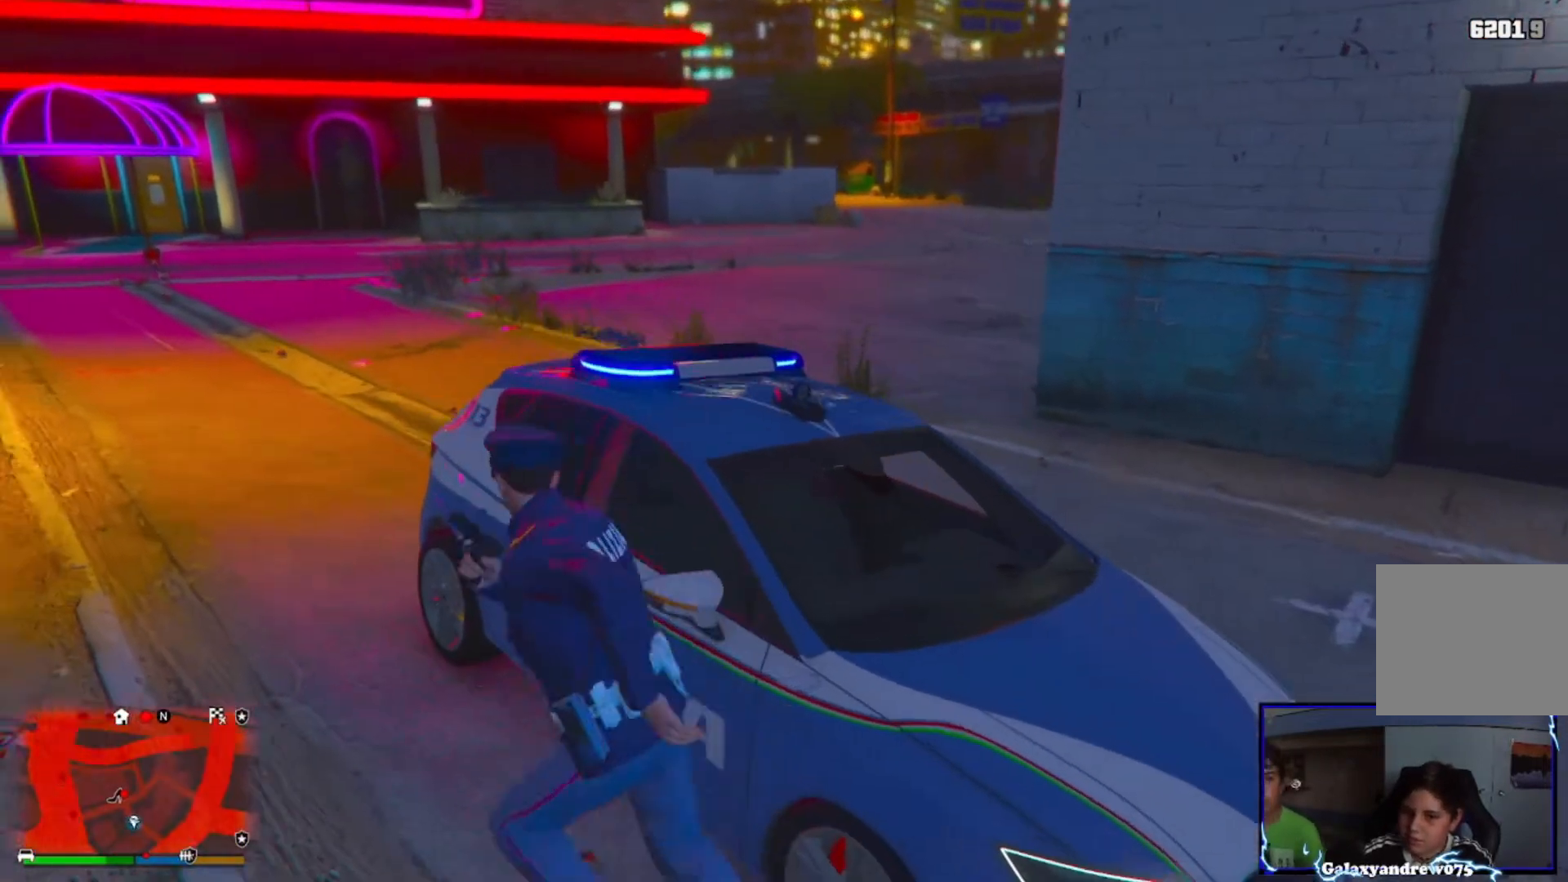
{"buttons": [], "left_stick": "center", "right_stick": "center", "events": [[40, "R1", "down"], [40, "left_stick", "right"], [120, "right_stick", "down-right"], [160, "R1", "up"], [400, "left_stick", "center"], [400, "right_stick", "center"]]}
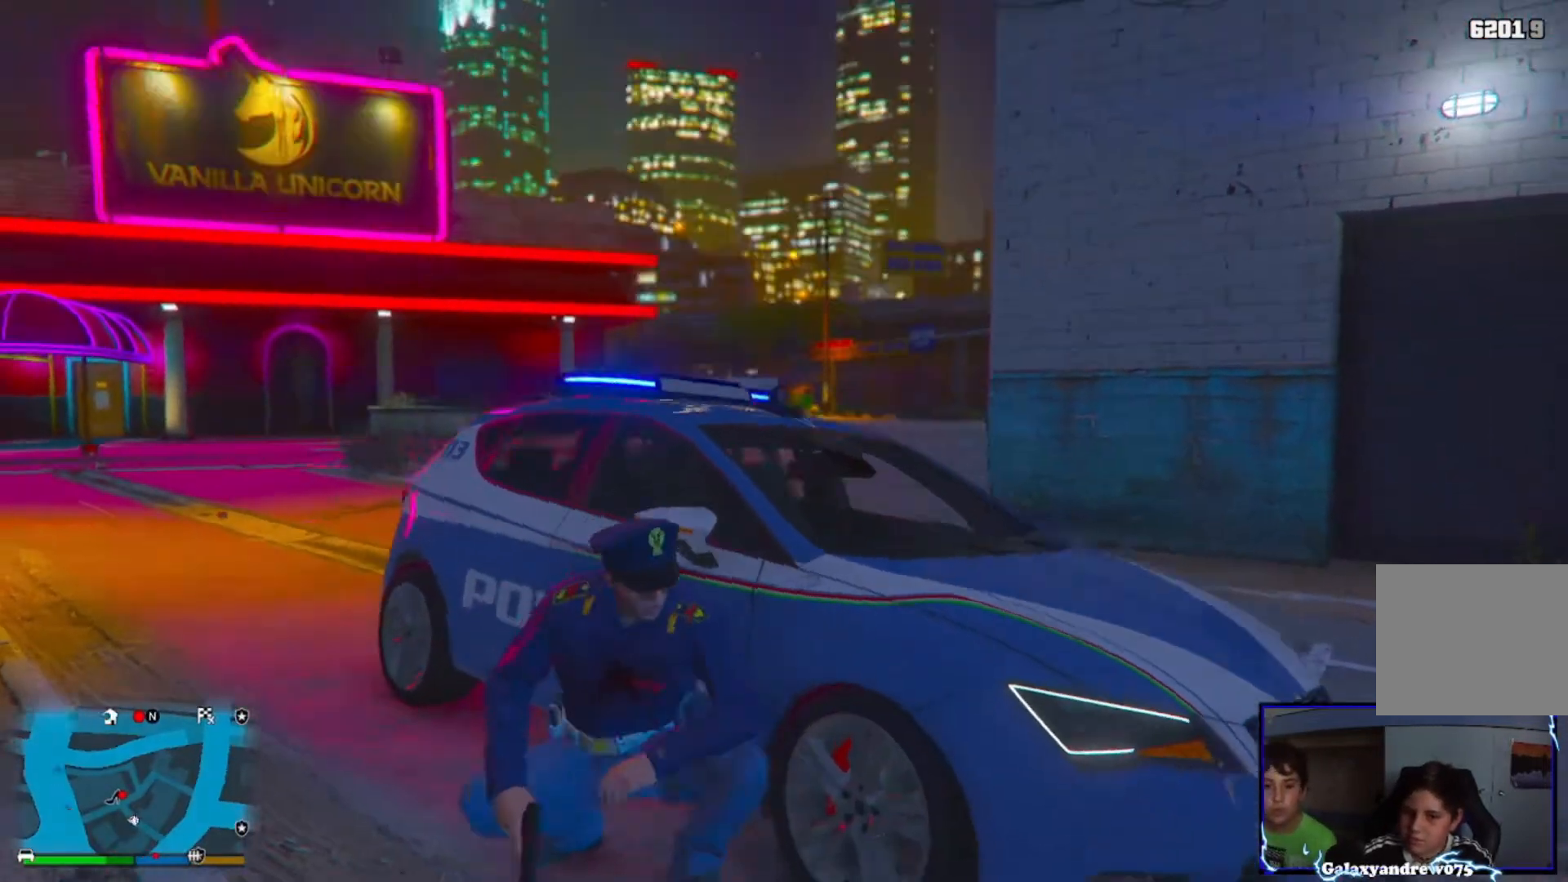
{"buttons": [], "left_stick": "right", "right_stick": "down", "events": [[320, "right_stick", "down"], [360, "left_stick", "right"]]}
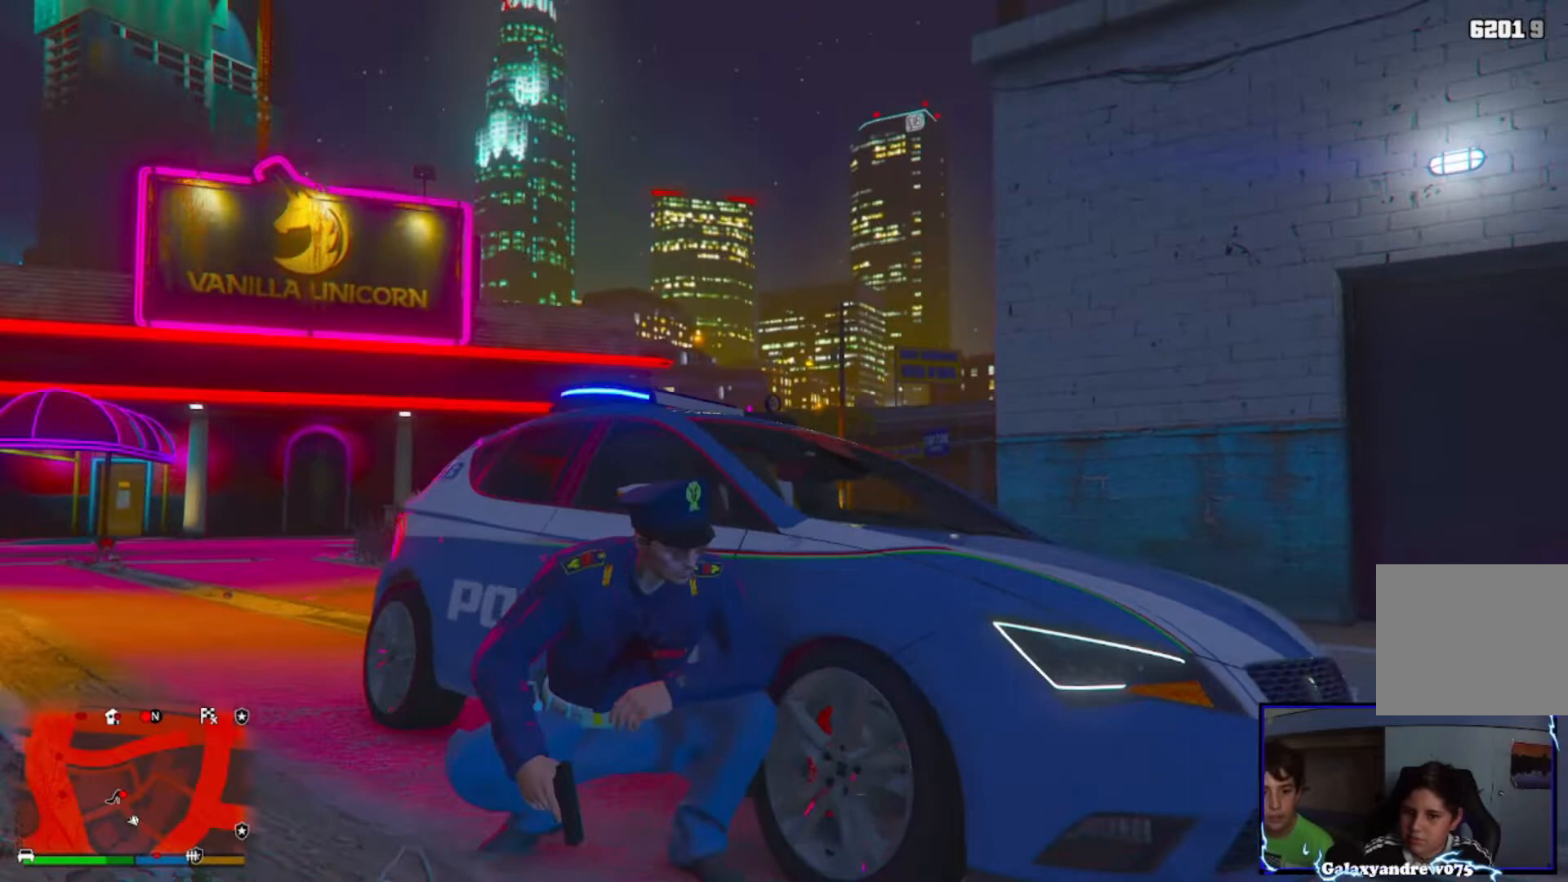
{"buttons": [], "left_stick": "center", "right_stick": "center", "events": [[160, "left_stick", "center"], [240, "right_stick", "center"]]}
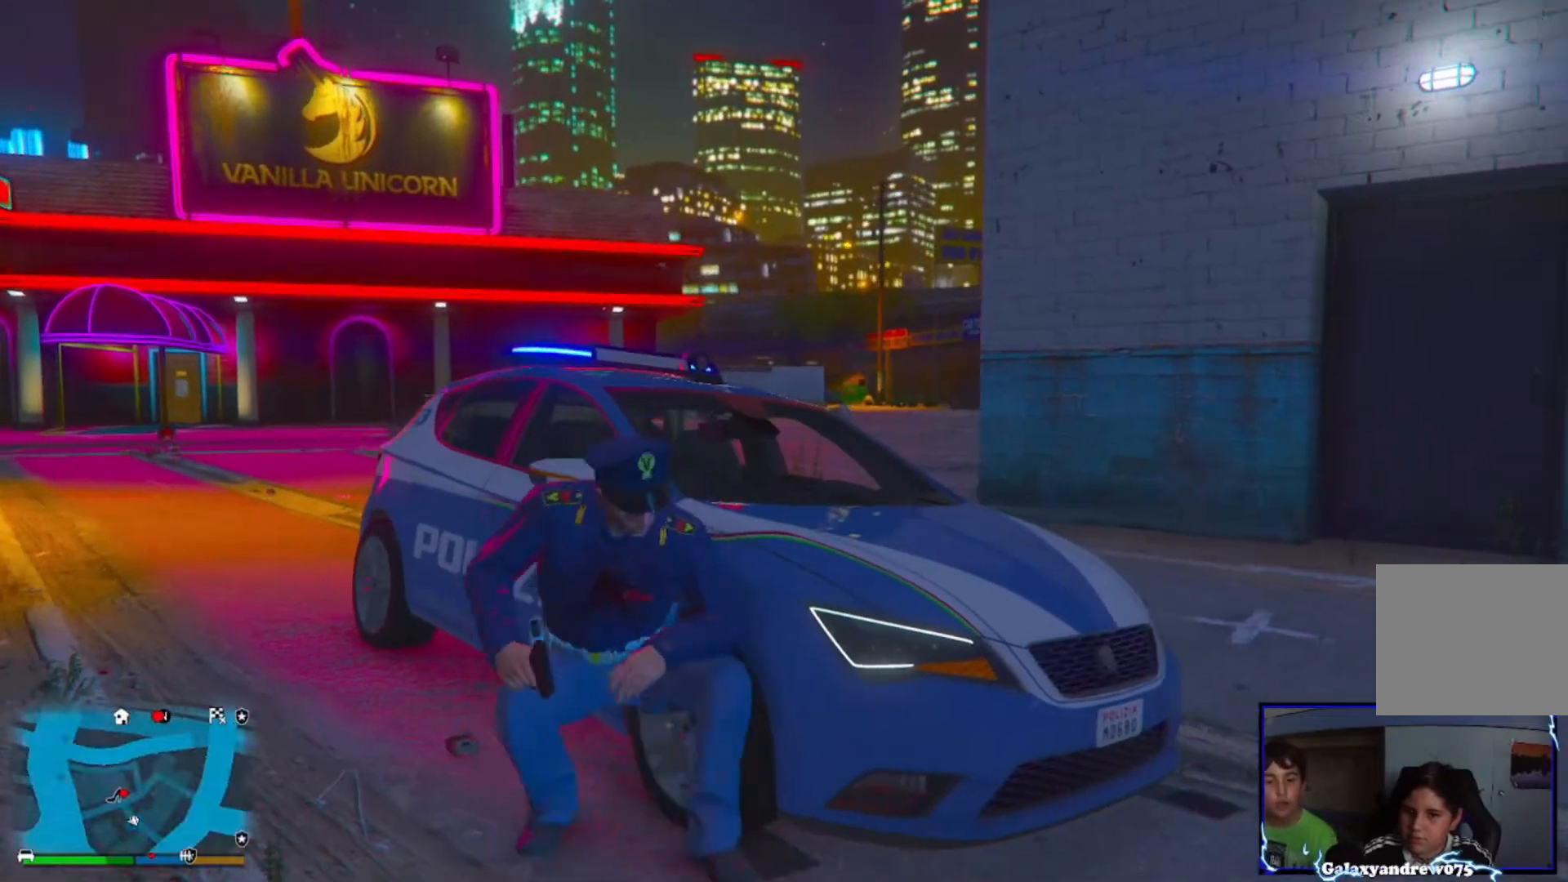
{"buttons": [], "left_stick": "center", "right_stick": "down-left", "events": [[80, "left_stick", "right"], [360, "right_stick", "down-left"], [440, "left_stick", "center"]]}
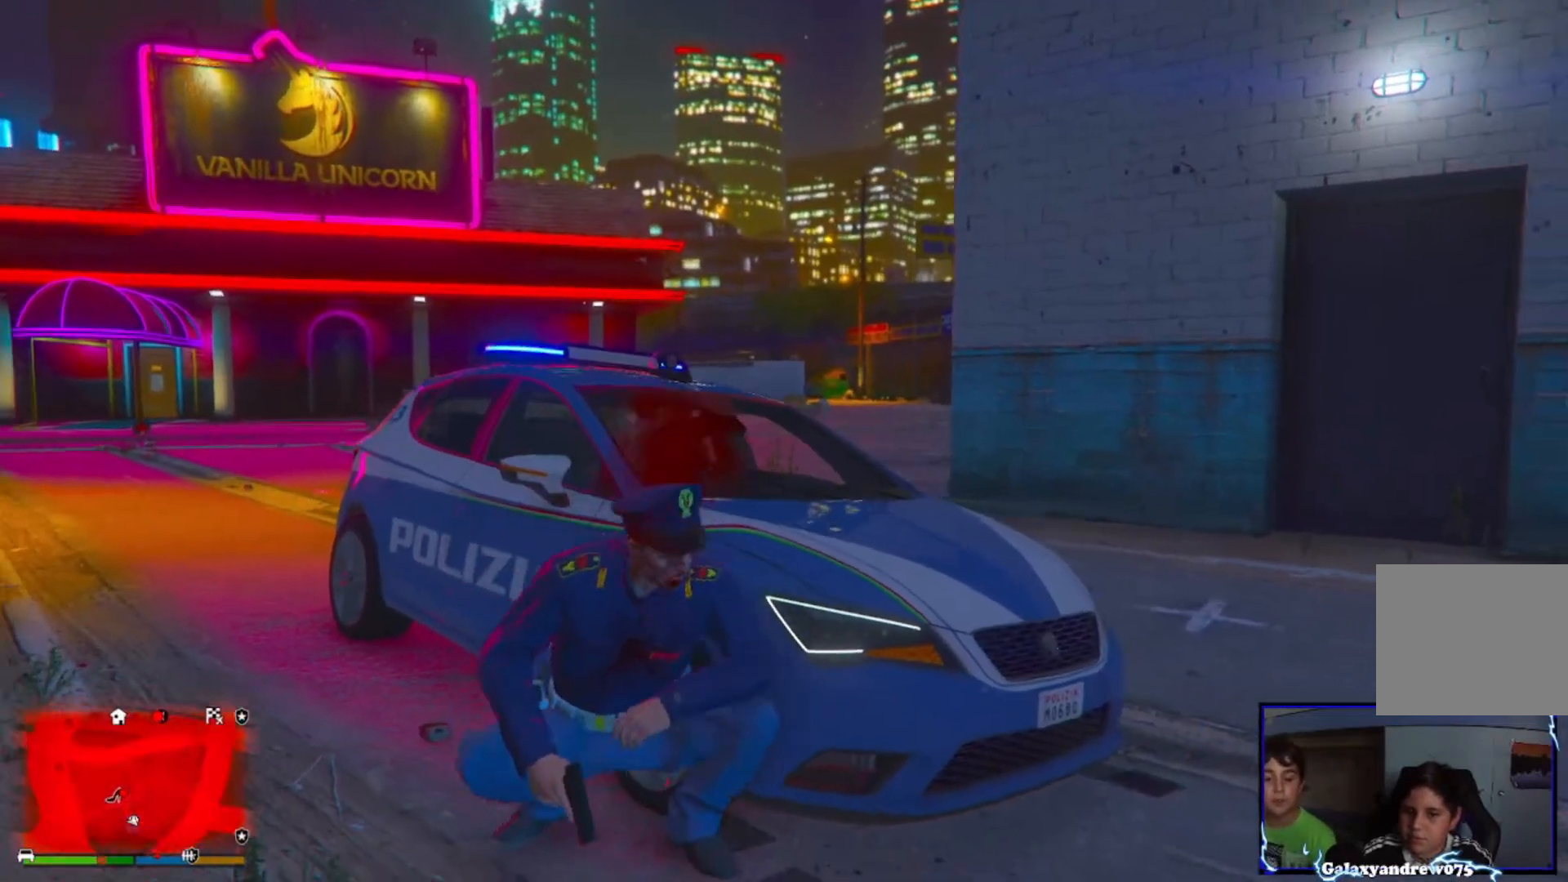
{"buttons": [], "left_stick": "down-right", "right_stick": "center", "events": [[160, "right_stick", "center"], [400, "left_stick", "down-right"]]}
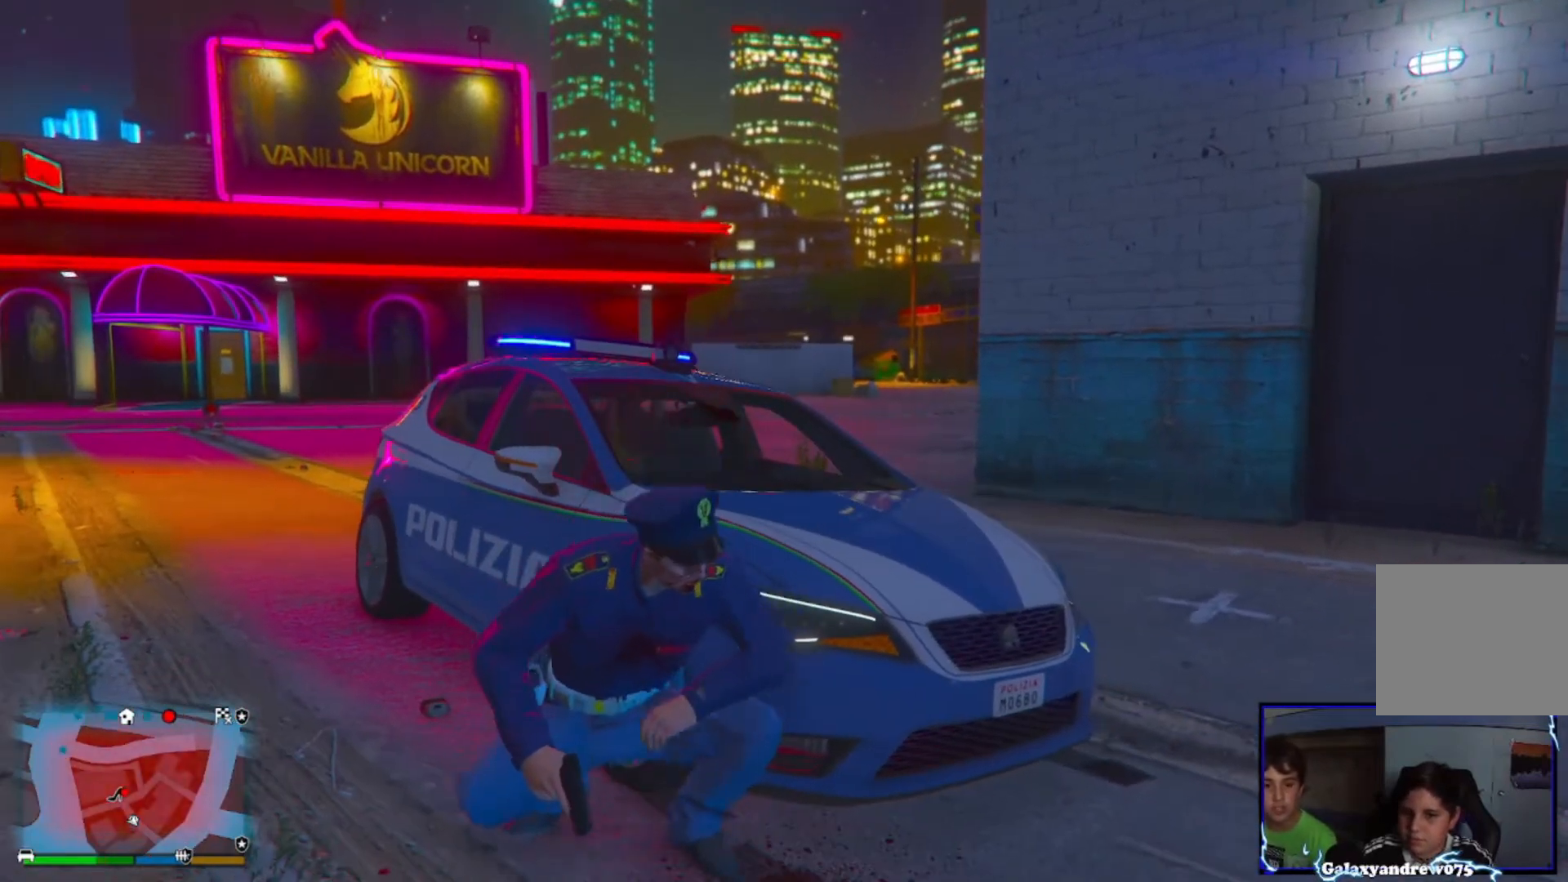
{"buttons": [], "left_stick": "up-right", "right_stick": "left", "events": [[80, "CROSS", "down"], [160, "CROSS", "up"], [440, "left_stick", "up-right"], [440, "right_stick", "left"]]}
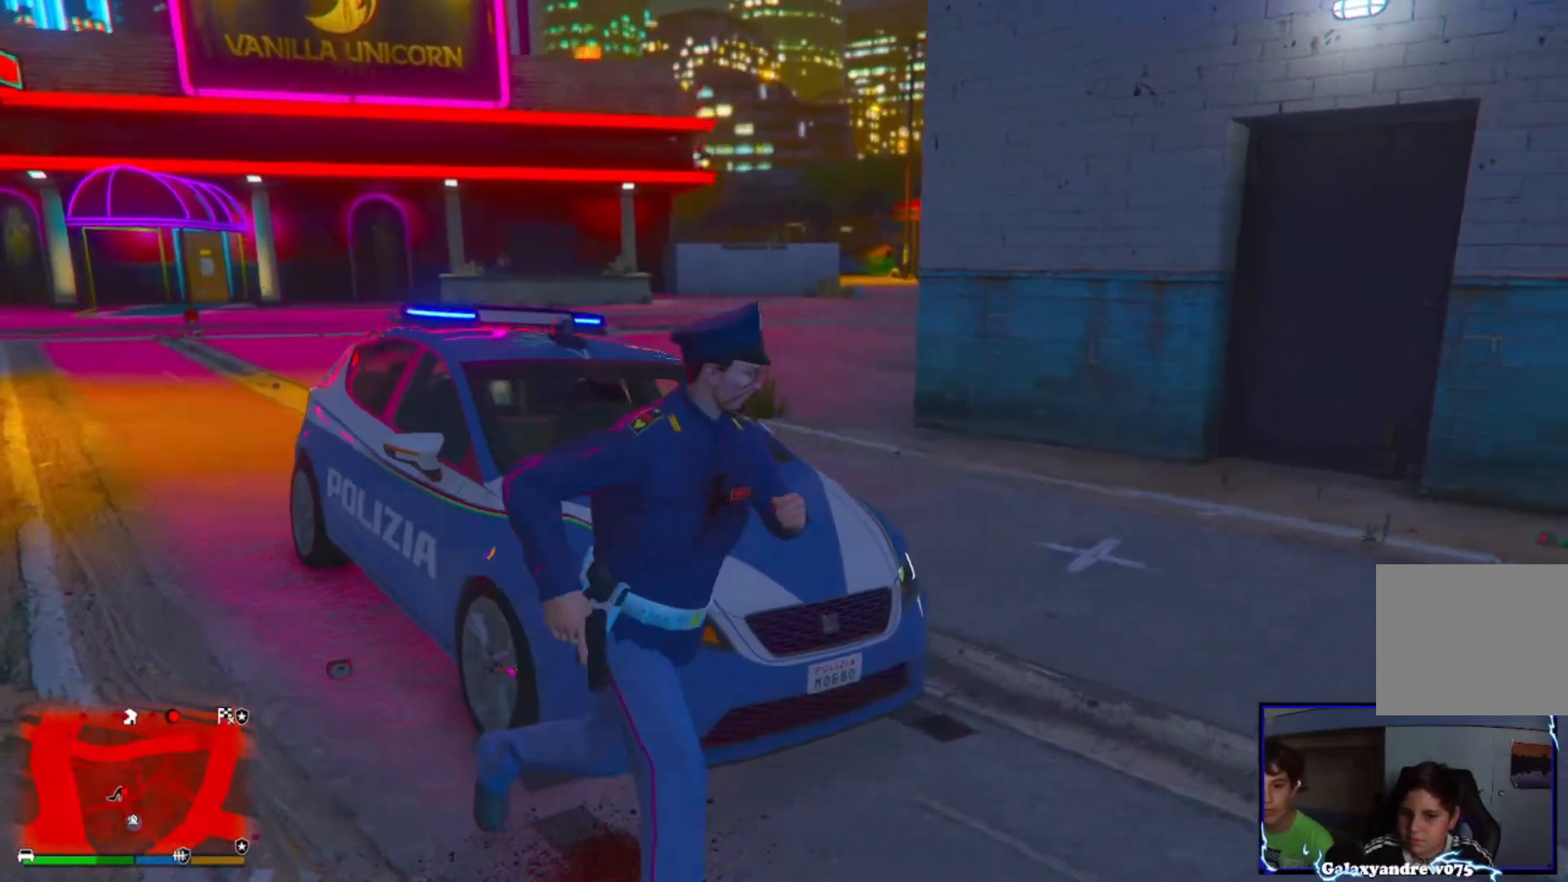
{"buttons": [], "left_stick": "center", "right_stick": "center", "events": [[40, "left_stick", "up"], [80, "R1", "down"], [240, "R1", "up"], [240, "left_stick", "center"], [440, "right_stick", "center"]]}
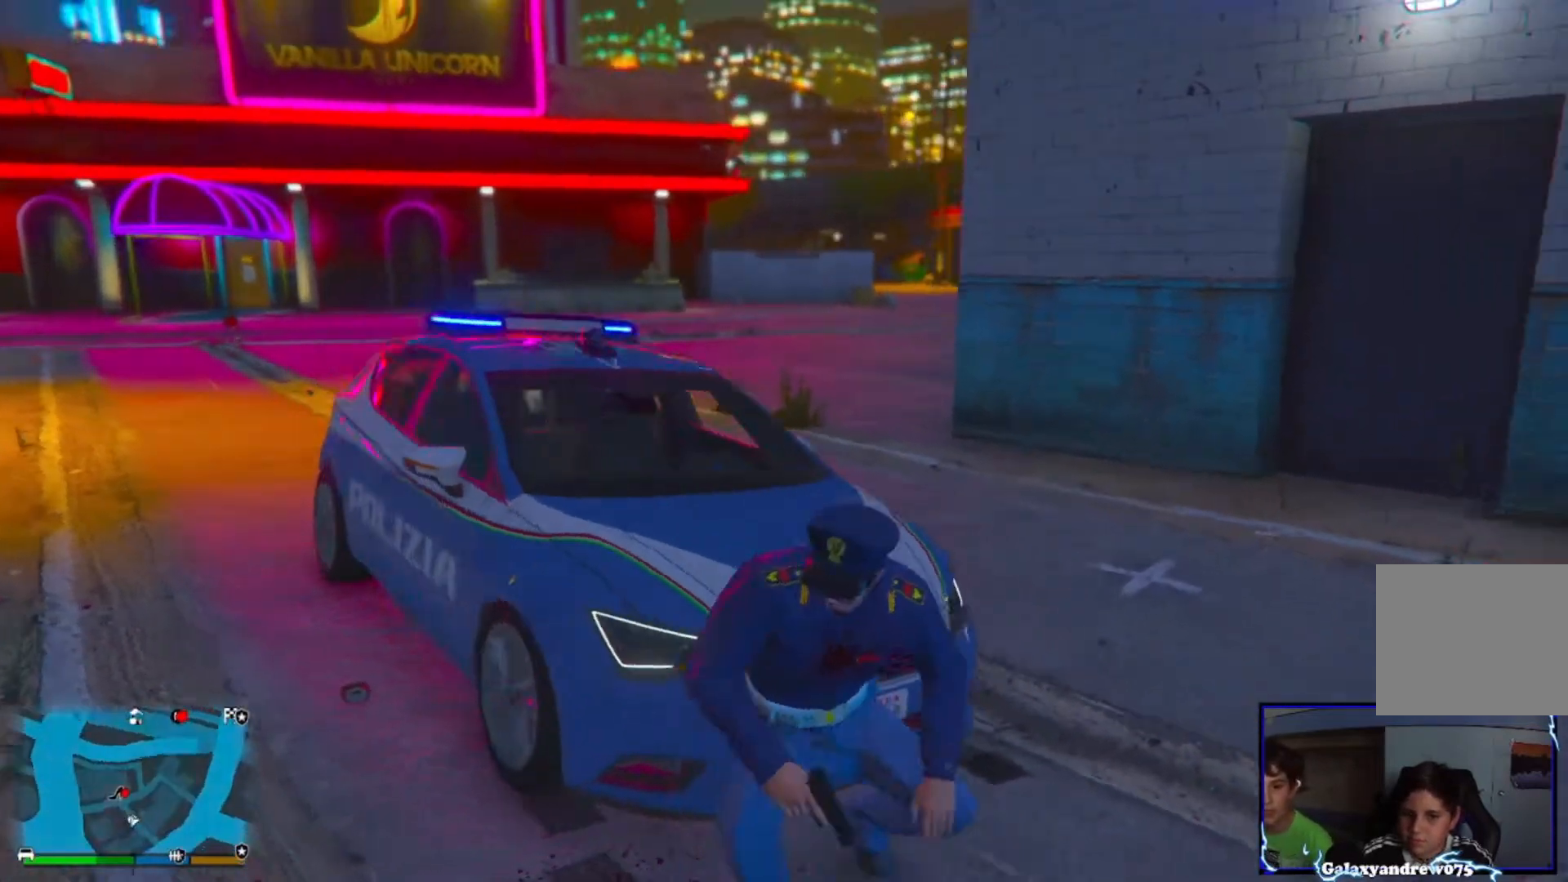
{"buttons": [], "left_stick": "center", "right_stick": "left", "events": [[120, "right_stick", "left"], [320, "left_stick", "up-right"], [480, "left_stick", "center"]]}
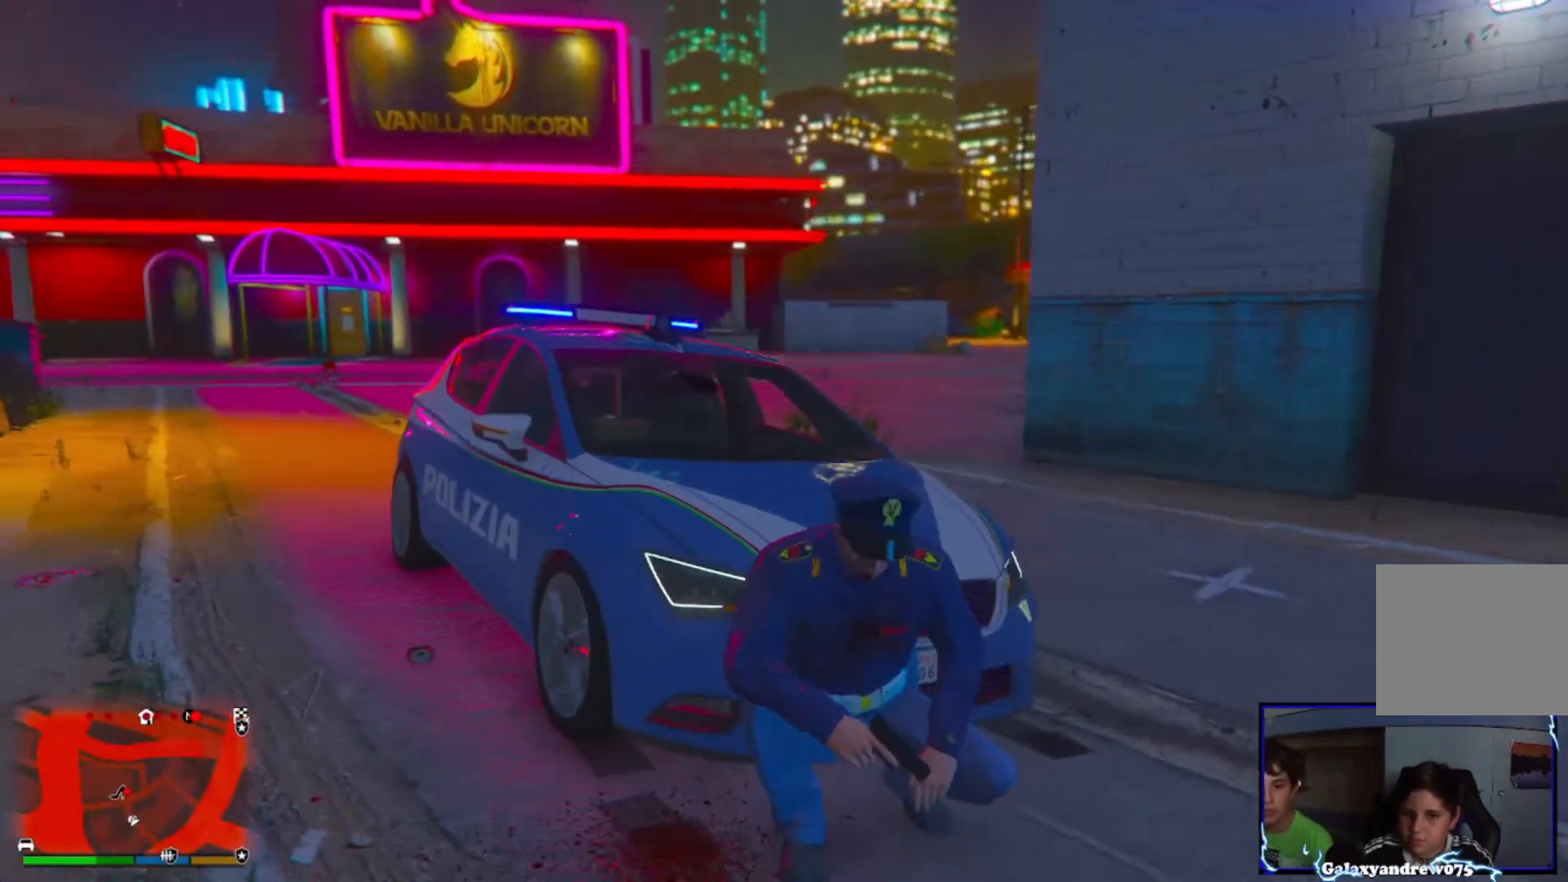
{"buttons": [], "left_stick": "center", "right_stick": "center", "events": [[80, "right_stick", "up-left"], [200, "right_stick", "center"]]}
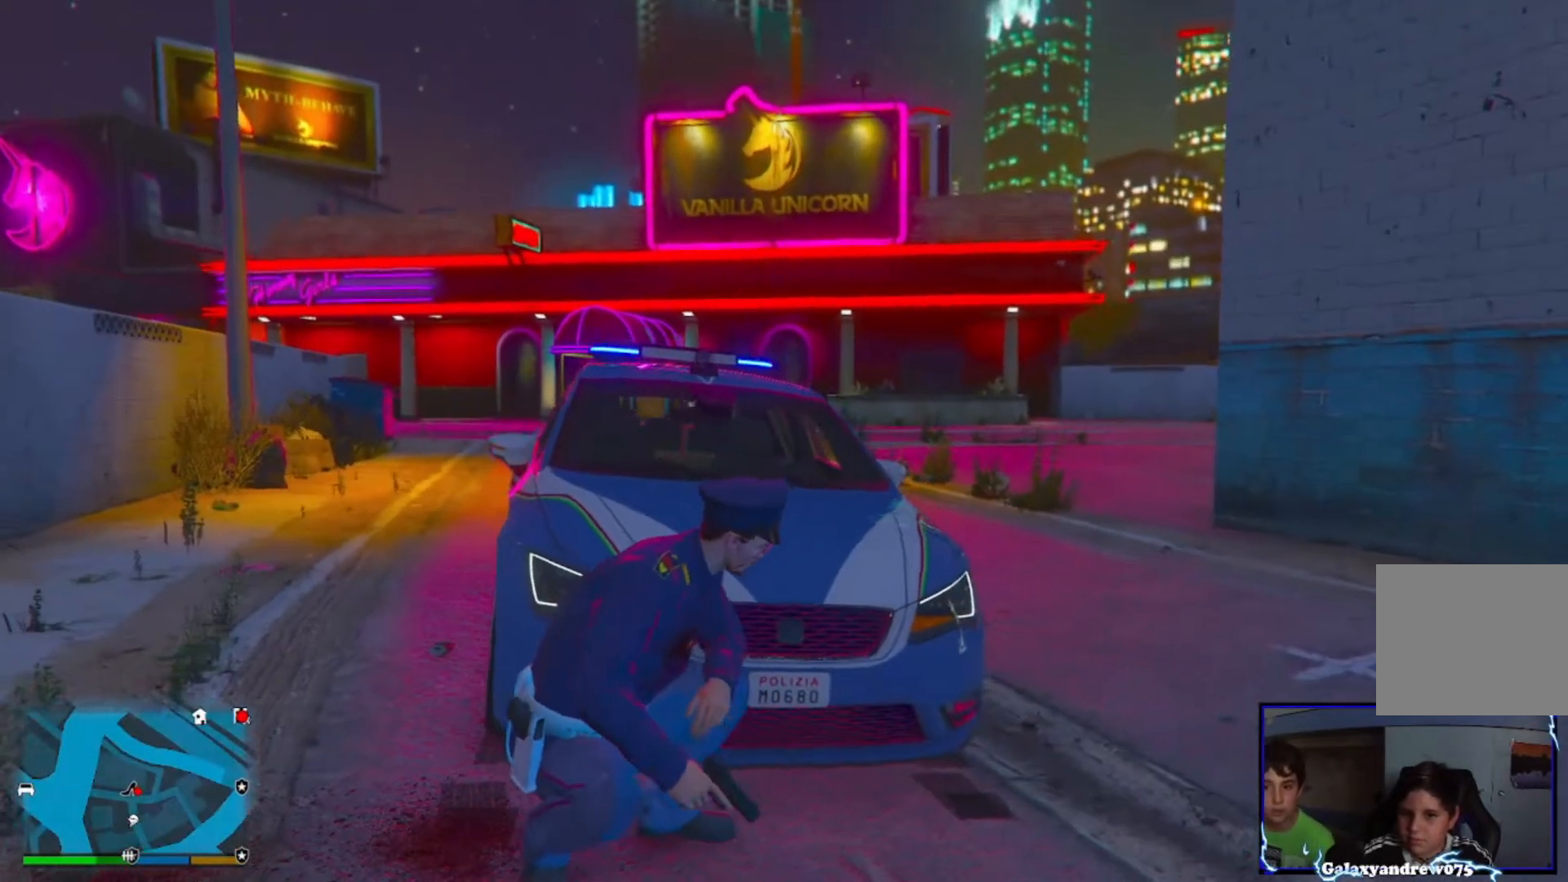
{"buttons": [], "left_stick": "center", "right_stick": "center", "events": []}
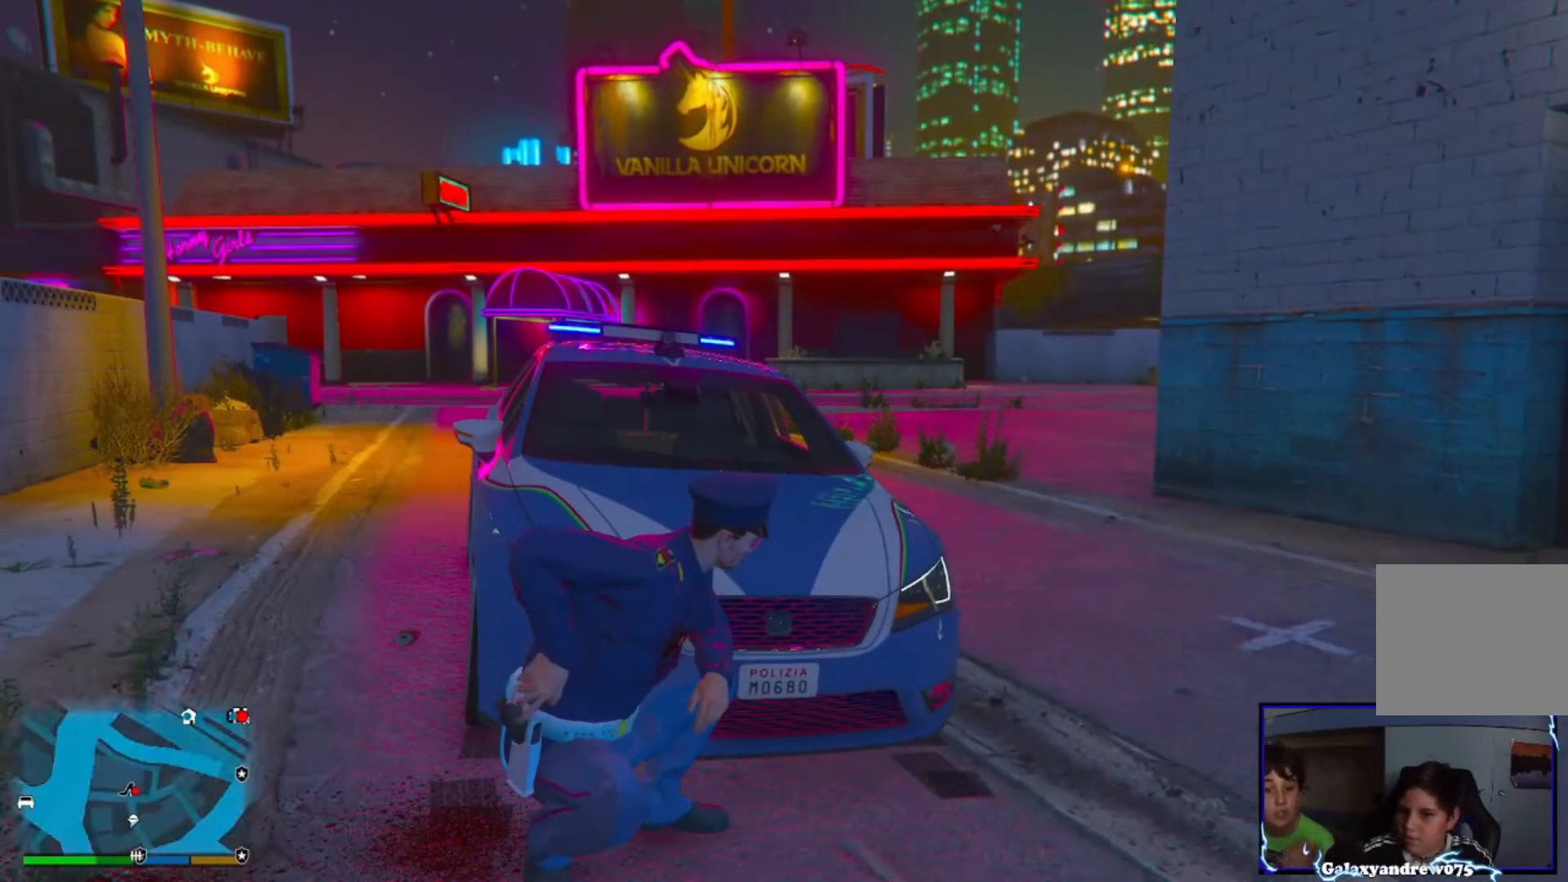
{"buttons": [], "left_stick": "center", "right_stick": "center", "events": []}
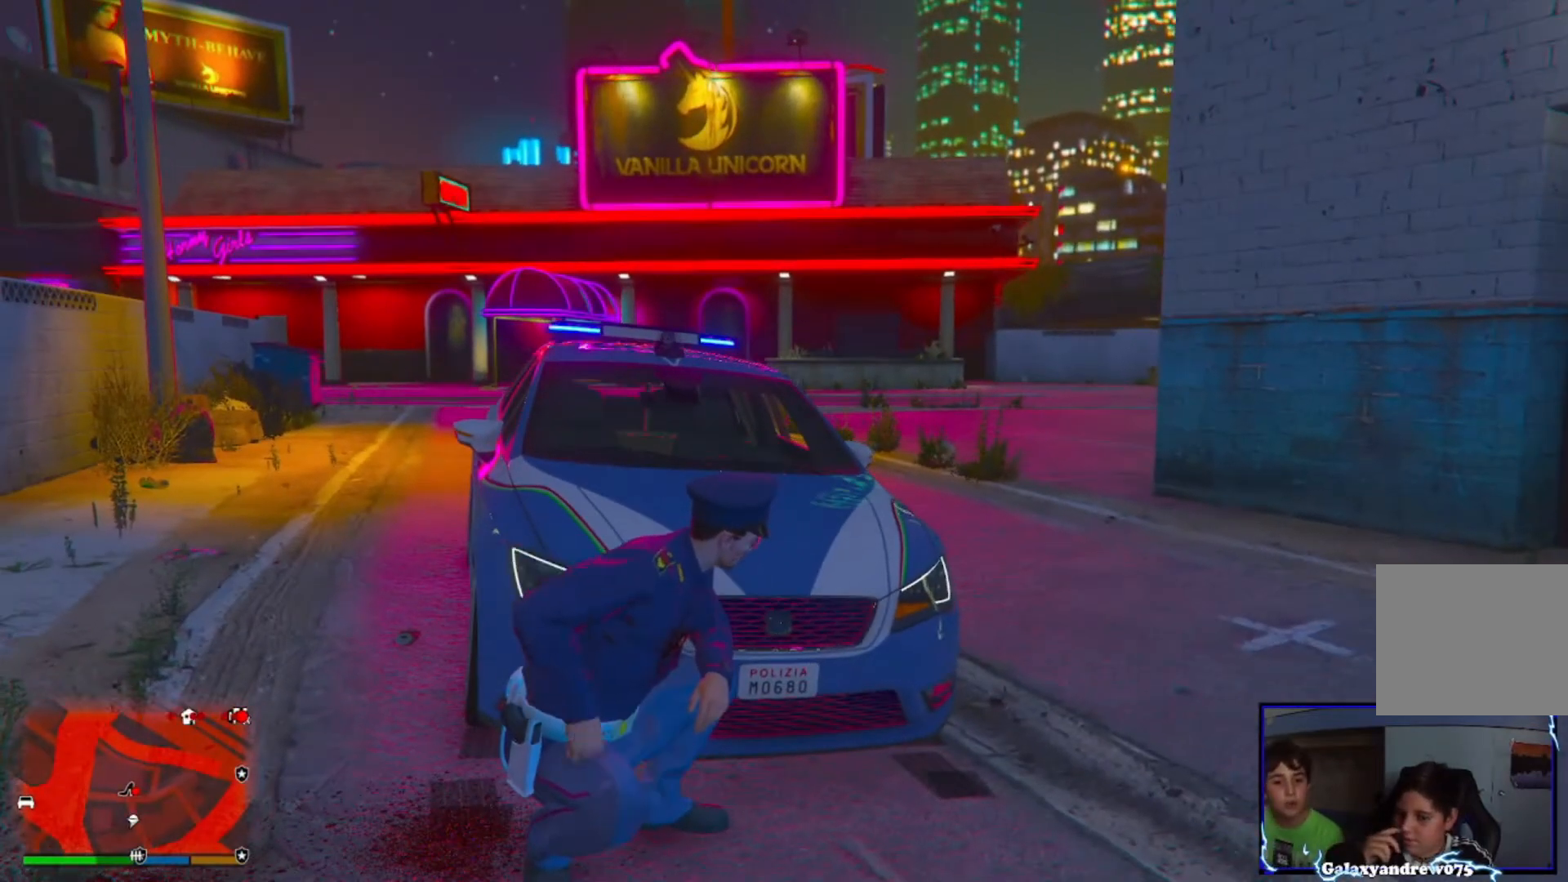
{"buttons": [], "left_stick": "center", "right_stick": "center", "events": []}
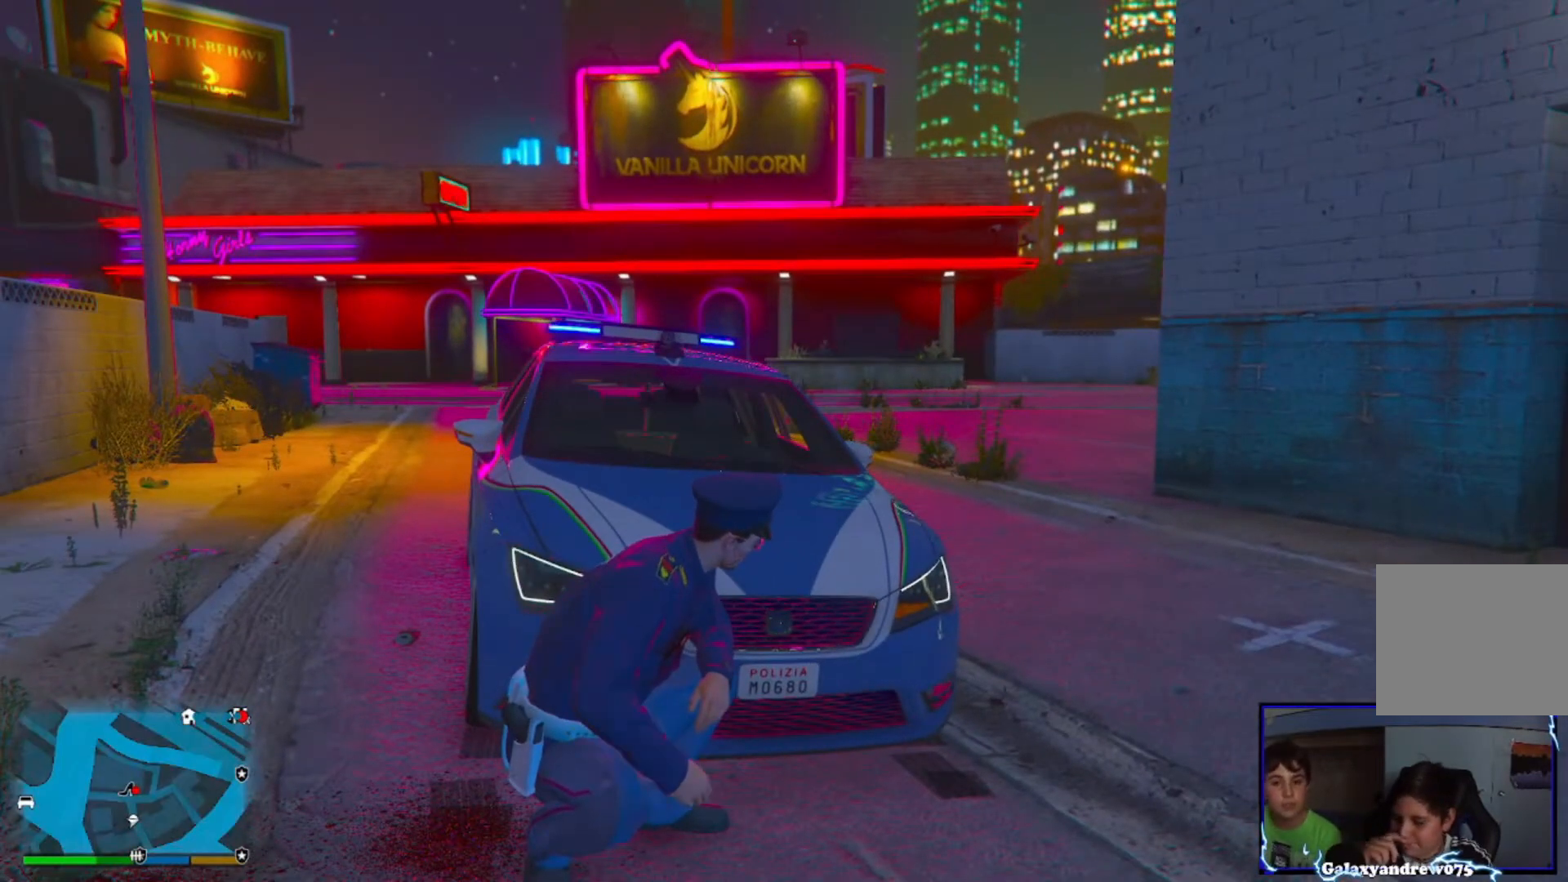
{"buttons": [], "left_stick": "center", "right_stick": "down-left", "events": [[280, "left_stick", "up-right"], [440, "left_stick", "center"], [440, "right_stick", "down-left"]]}
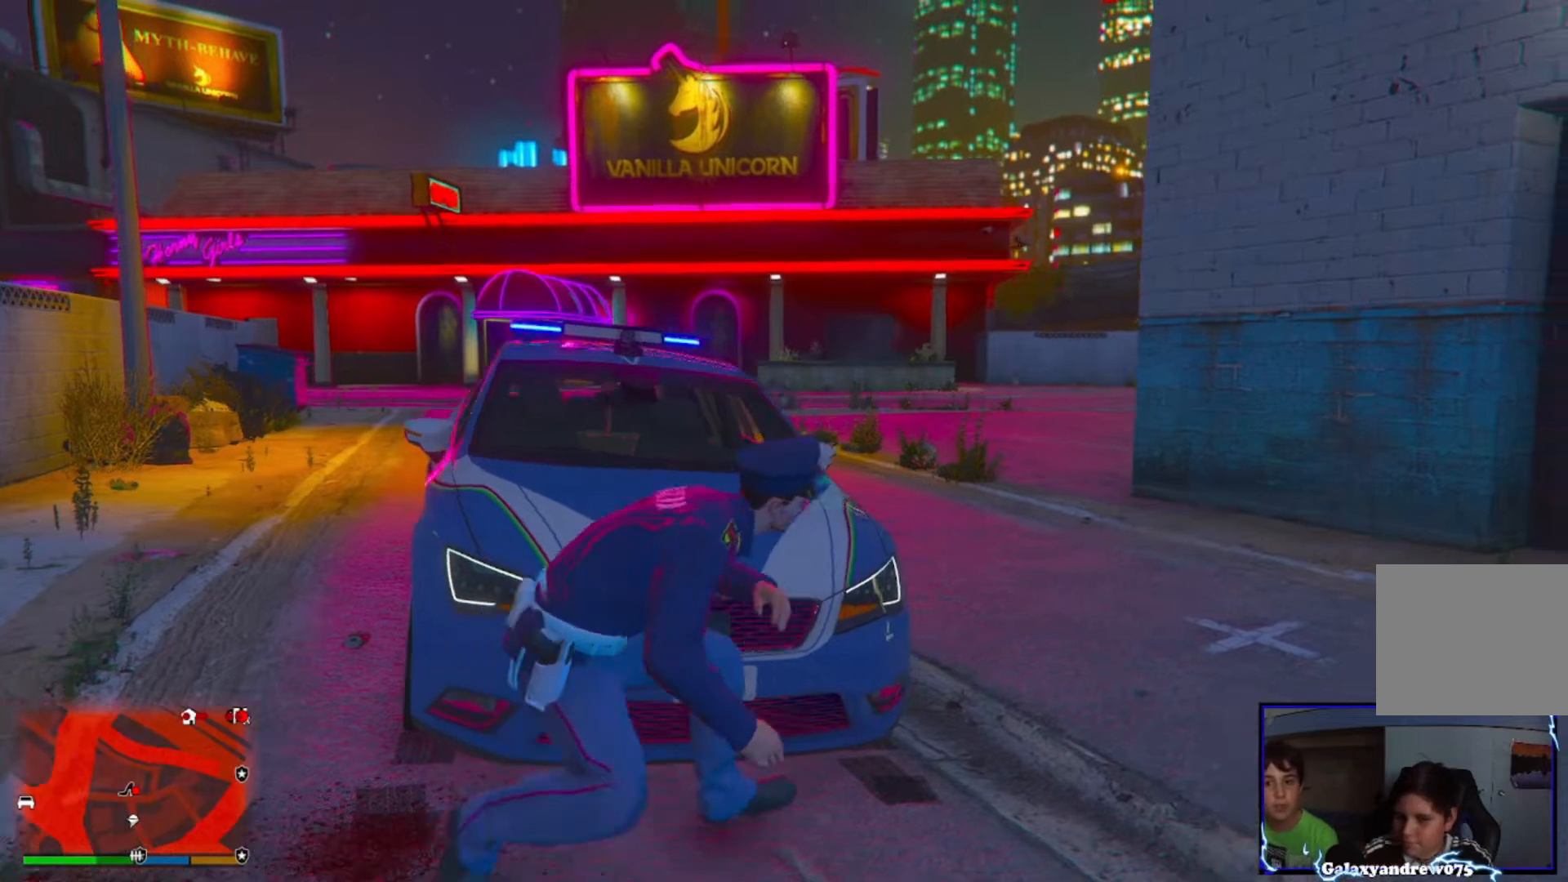
{"buttons": [], "left_stick": "center", "right_stick": "center", "events": [[40, "right_stick", "center"], [80, "left_stick", "left"], [320, "left_stick", "center"]]}